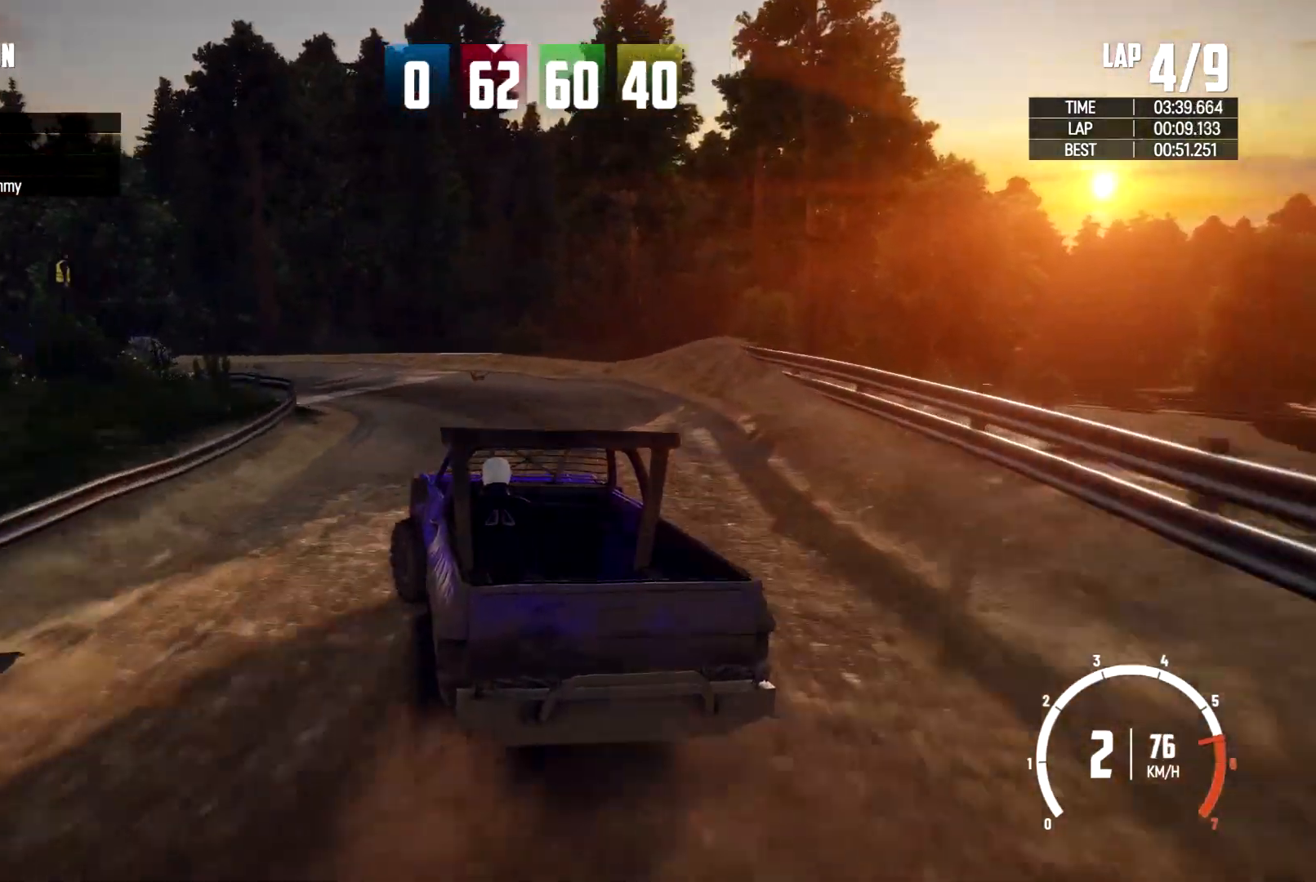
Gameplay with a controller (Xbox layout); each line is a JSON object with the inputs held at the frame after it. "events" lists button and stick changes between this image and that frame as [ms after this image, input, new state], when the widget could be followed in between. Not read: R2 R3.
{"buttons": [], "left_stick": "left", "right_stick": "center", "events": []}
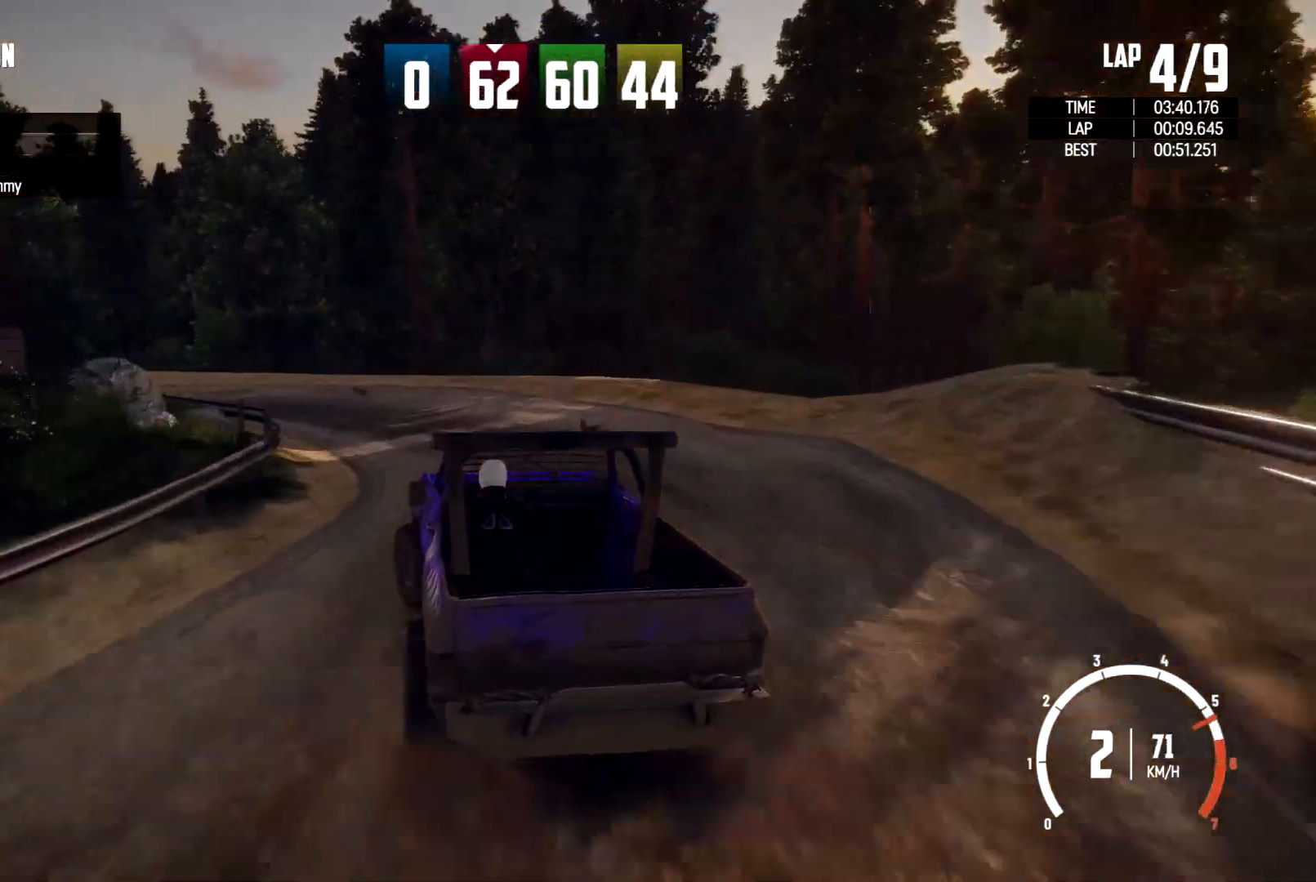
{"buttons": [], "left_stick": "left", "right_stick": "center", "events": []}
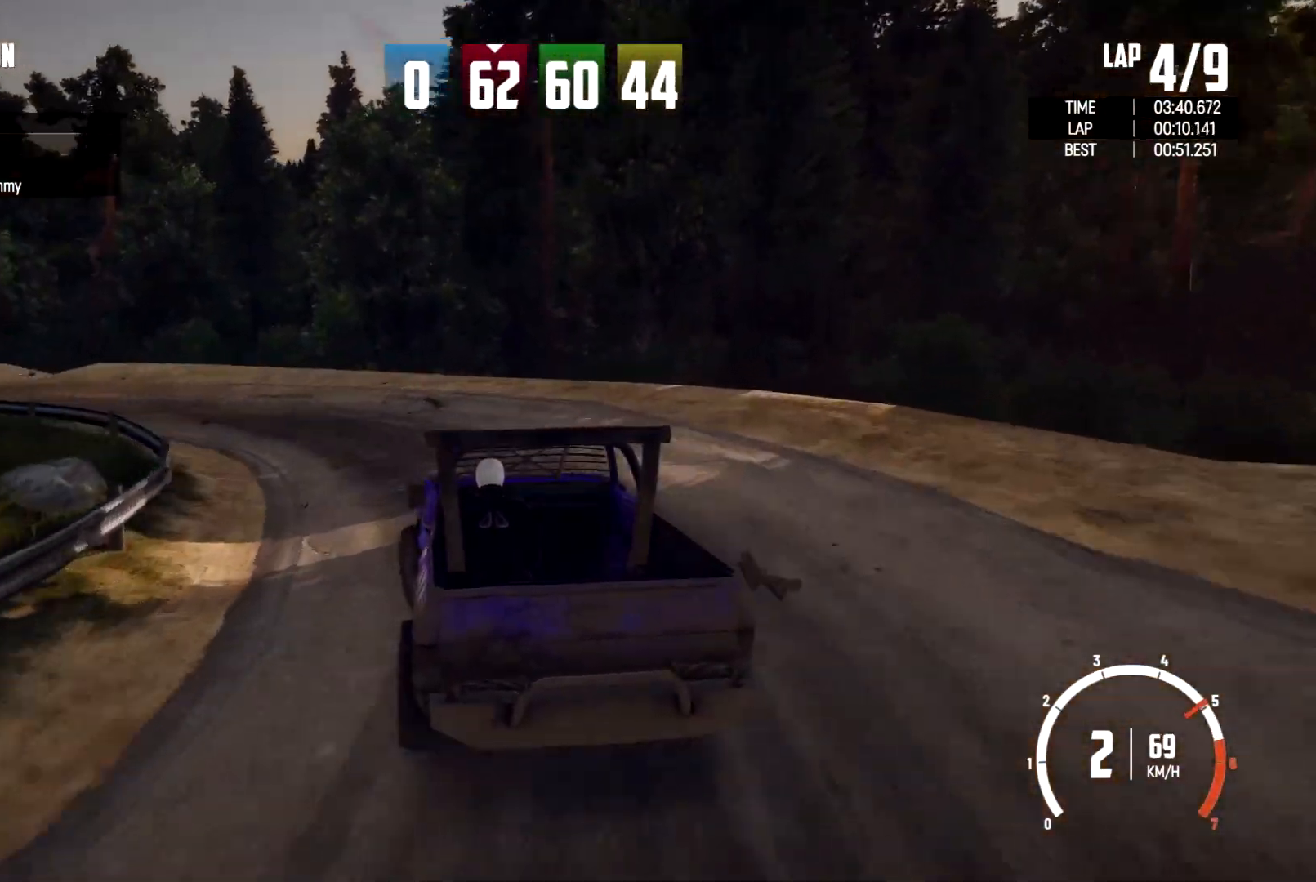
{"buttons": [], "left_stick": "left", "right_stick": "center", "events": []}
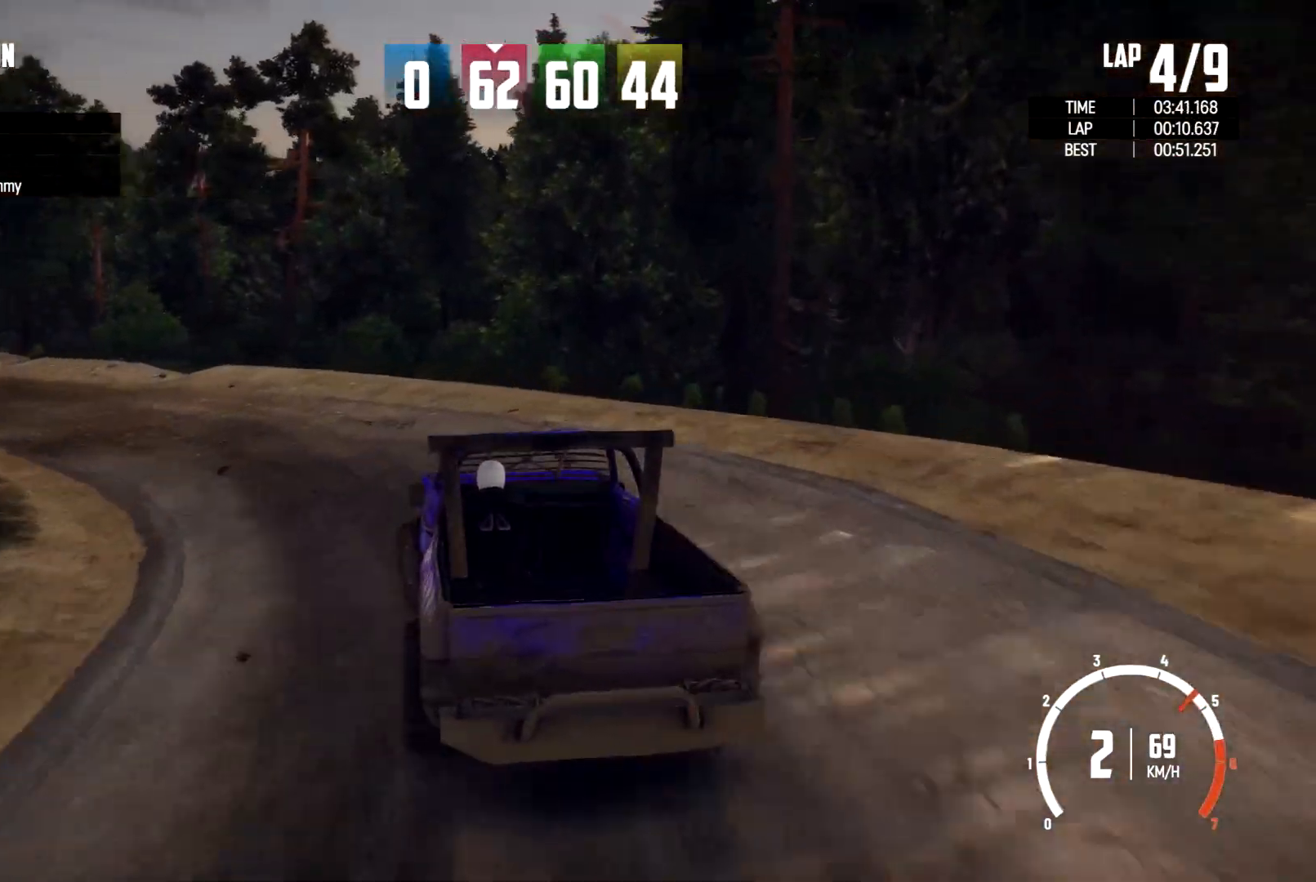
{"buttons": [], "left_stick": "left", "right_stick": "center", "events": []}
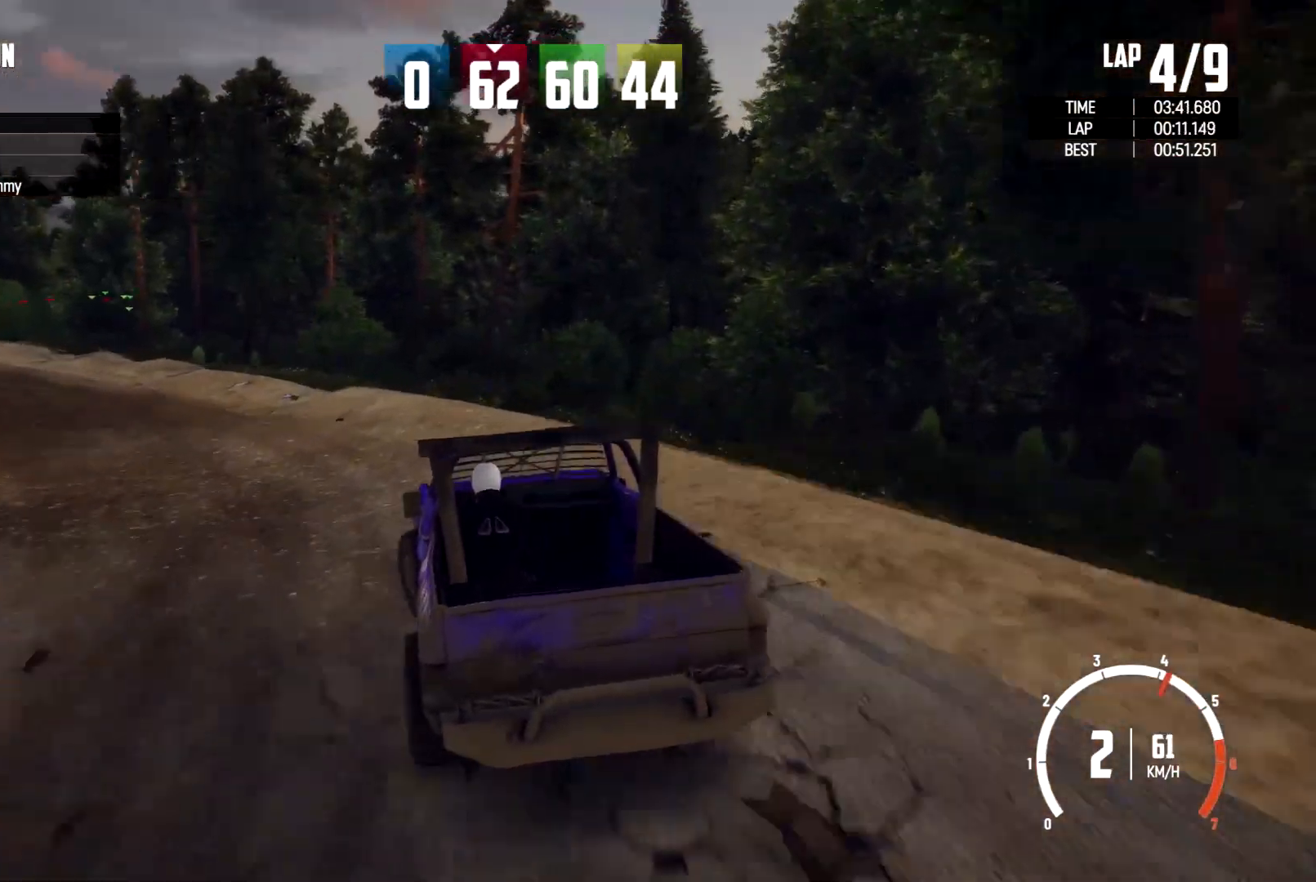
{"buttons": [], "left_stick": "left", "right_stick": "center", "events": []}
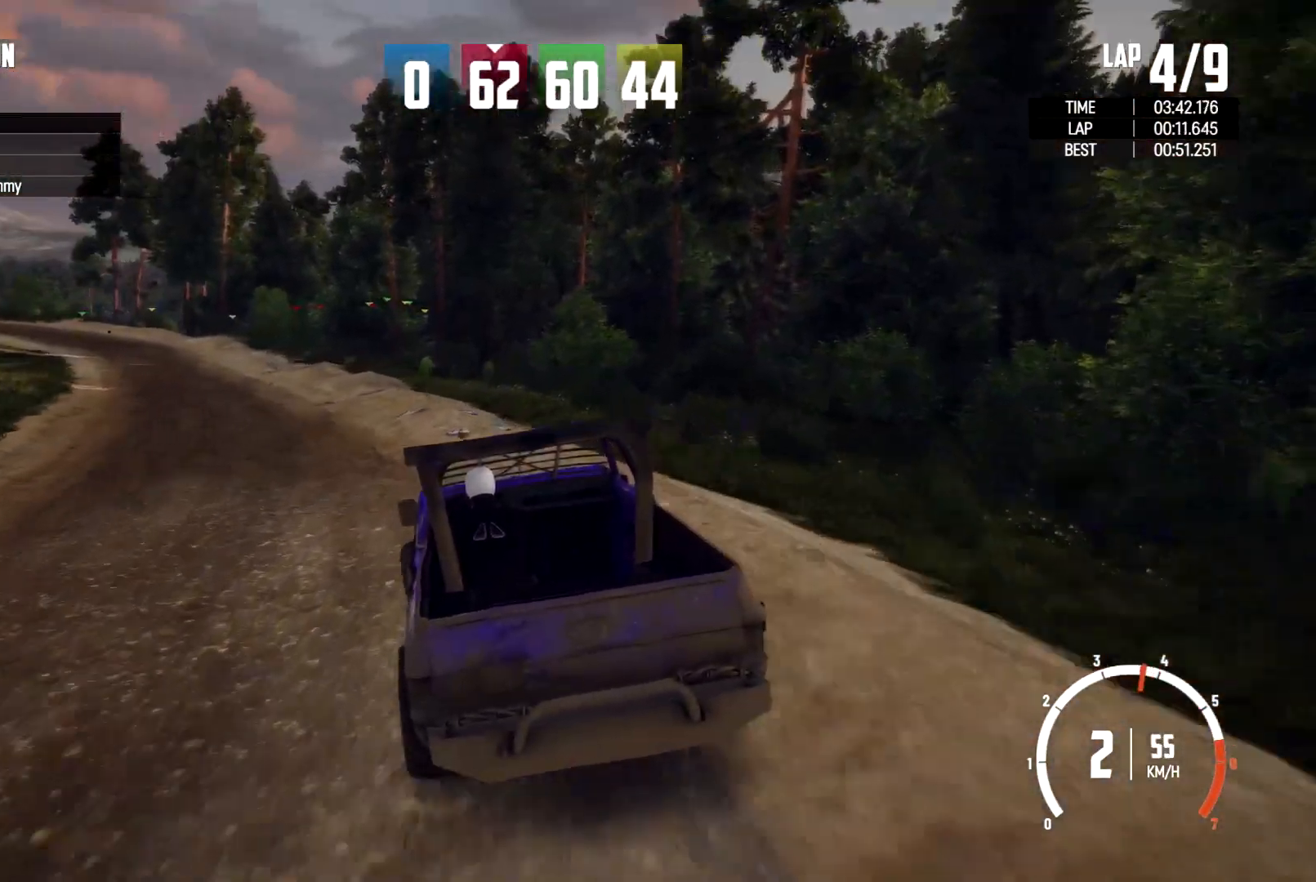
{"buttons": [], "left_stick": "center", "right_stick": "center", "events": [[400, "left_stick", "center"]]}
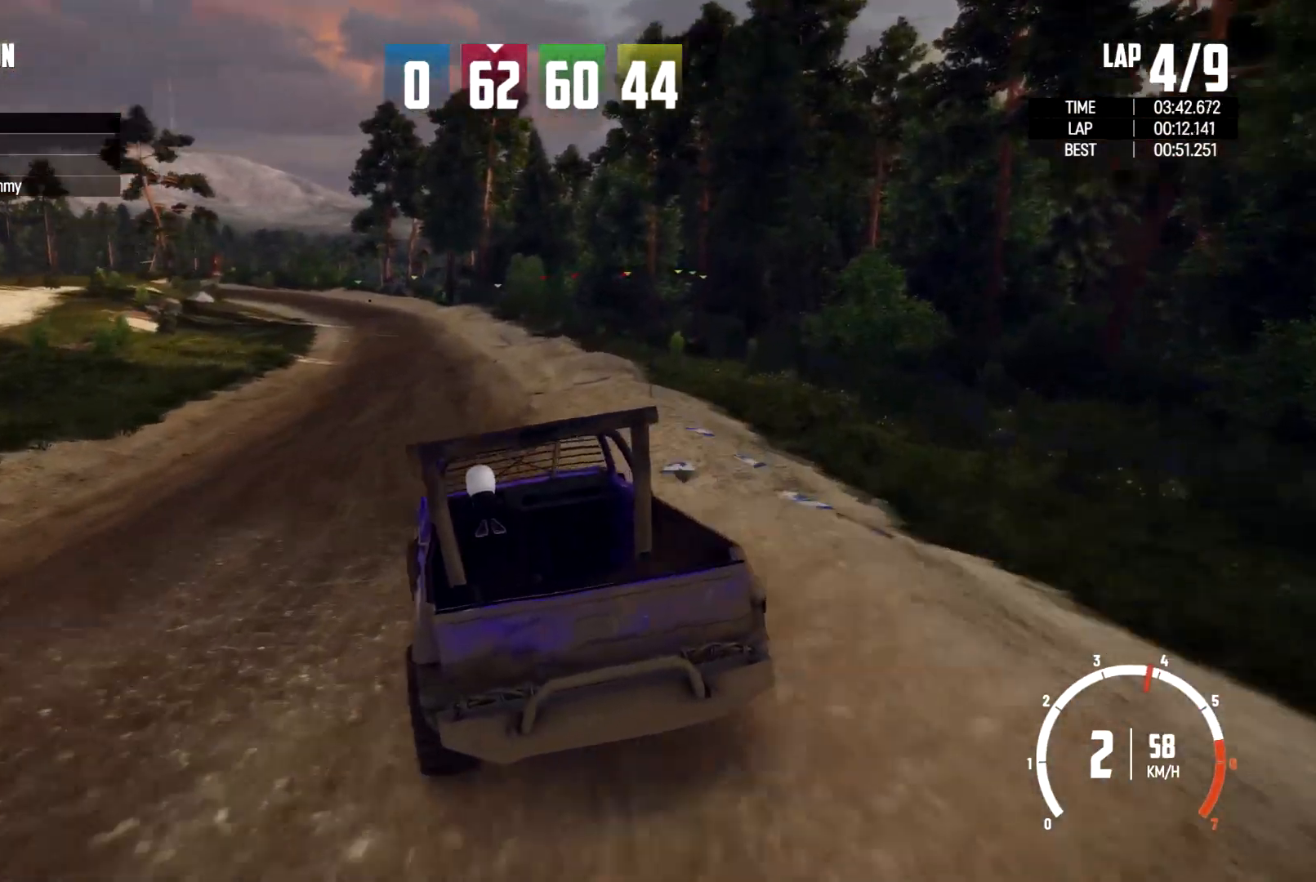
{"buttons": [], "left_stick": "right", "right_stick": "center", "events": [[67, "left_stick", "right"], [333, "left_stick", "center"], [467, "left_stick", "right"]]}
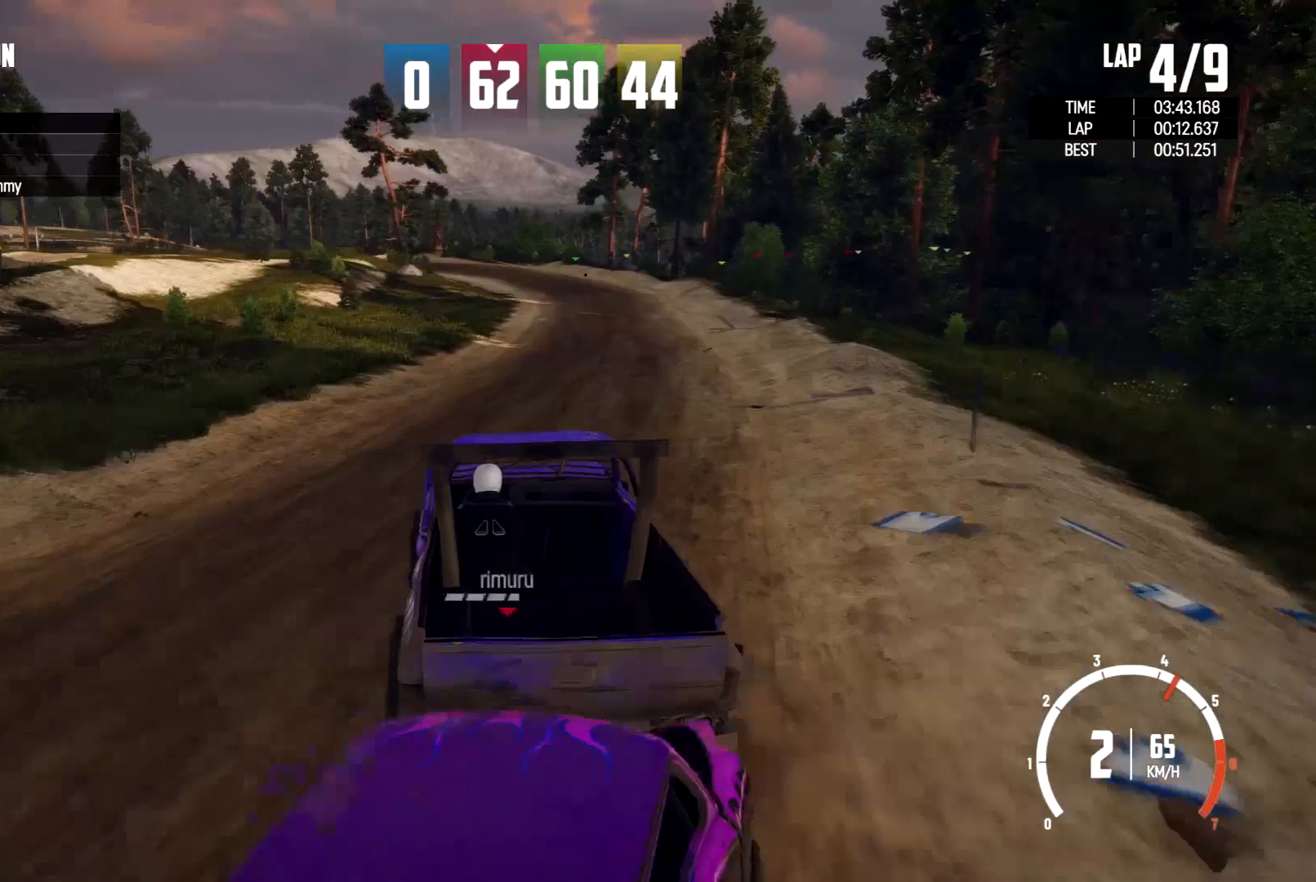
{"buttons": [], "left_stick": "right", "right_stick": "center", "events": [[233, "left_stick", "center"], [367, "left_stick", "right"]]}
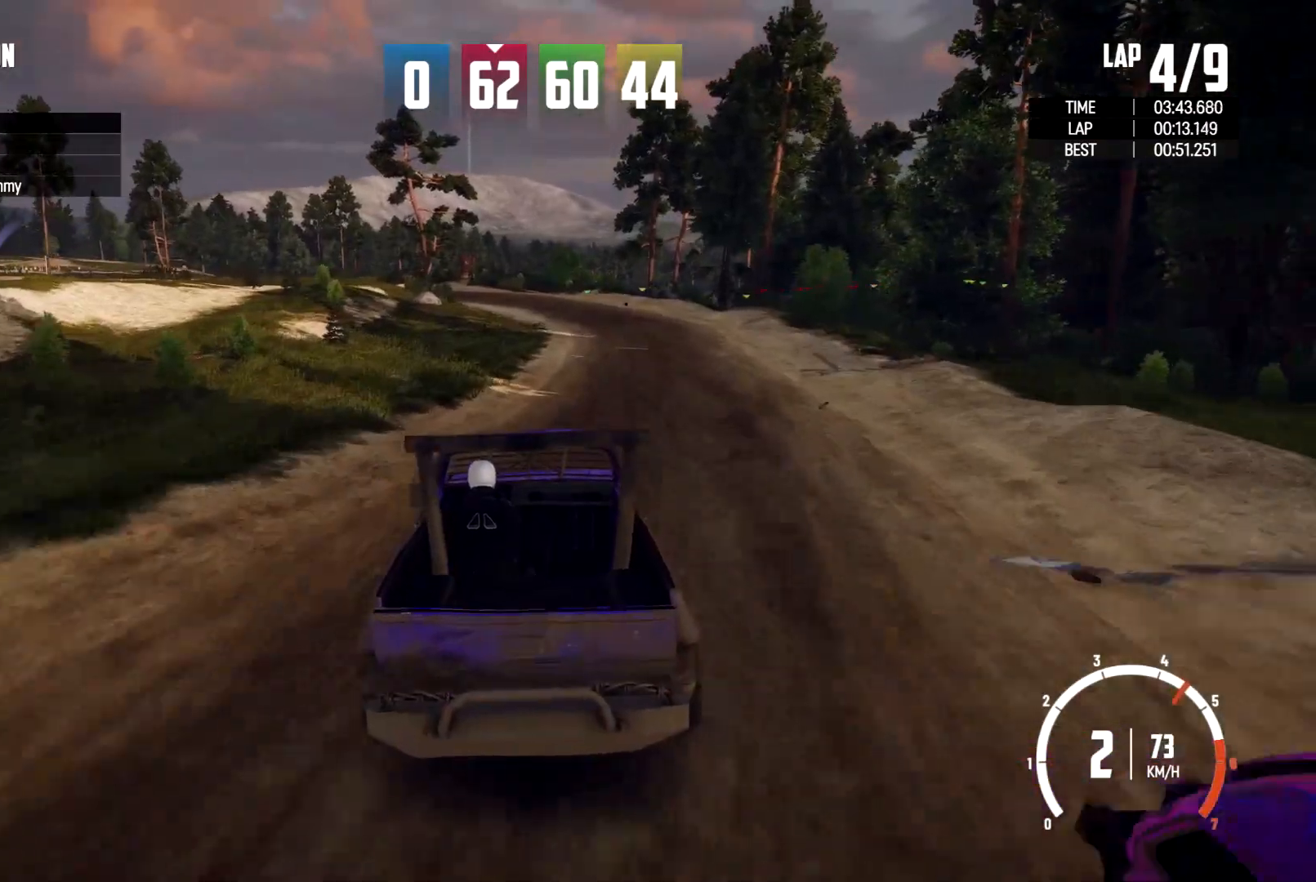
{"buttons": [], "left_stick": "center", "right_stick": "center", "events": [[367, "left_stick", "center"]]}
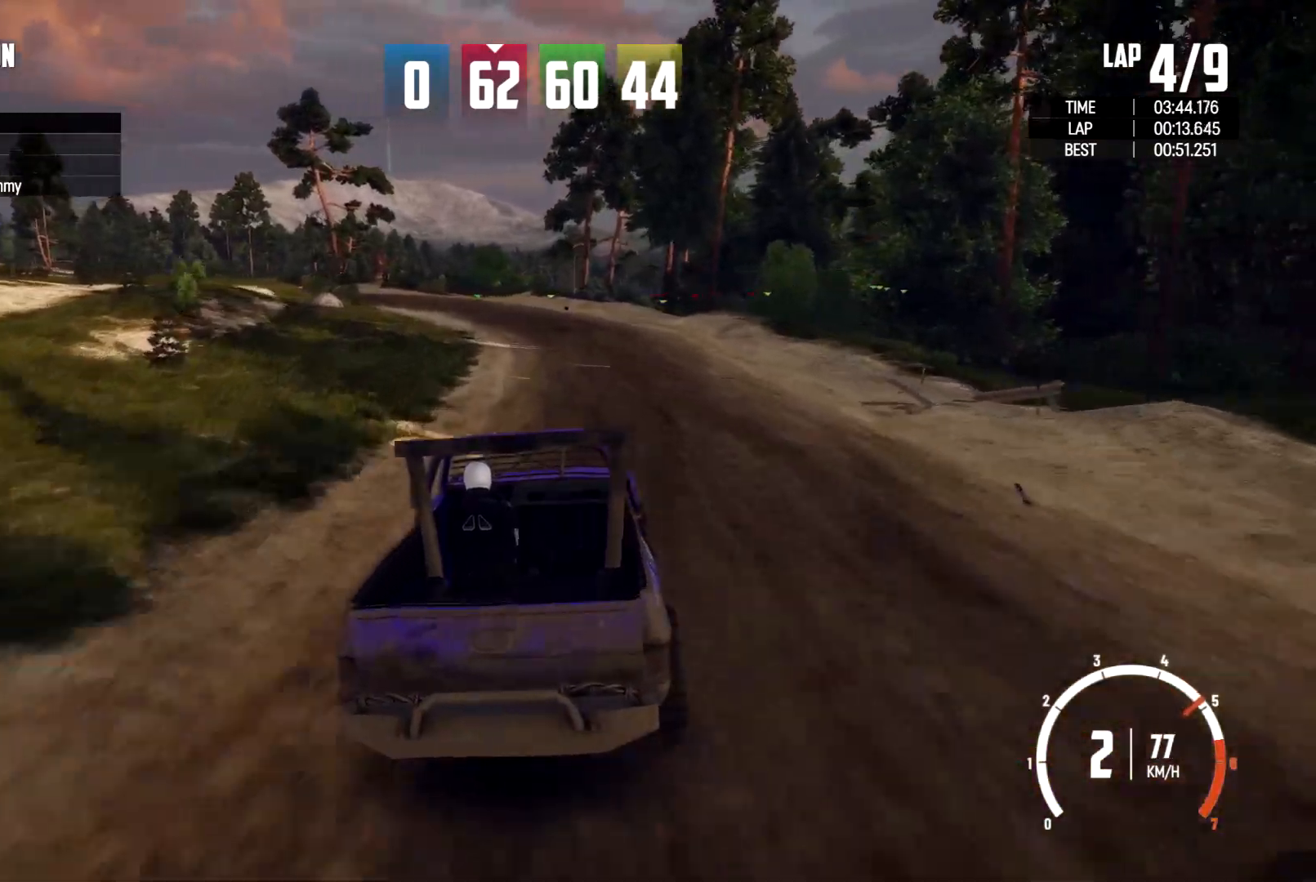
{"buttons": [], "left_stick": "center", "right_stick": "center", "events": []}
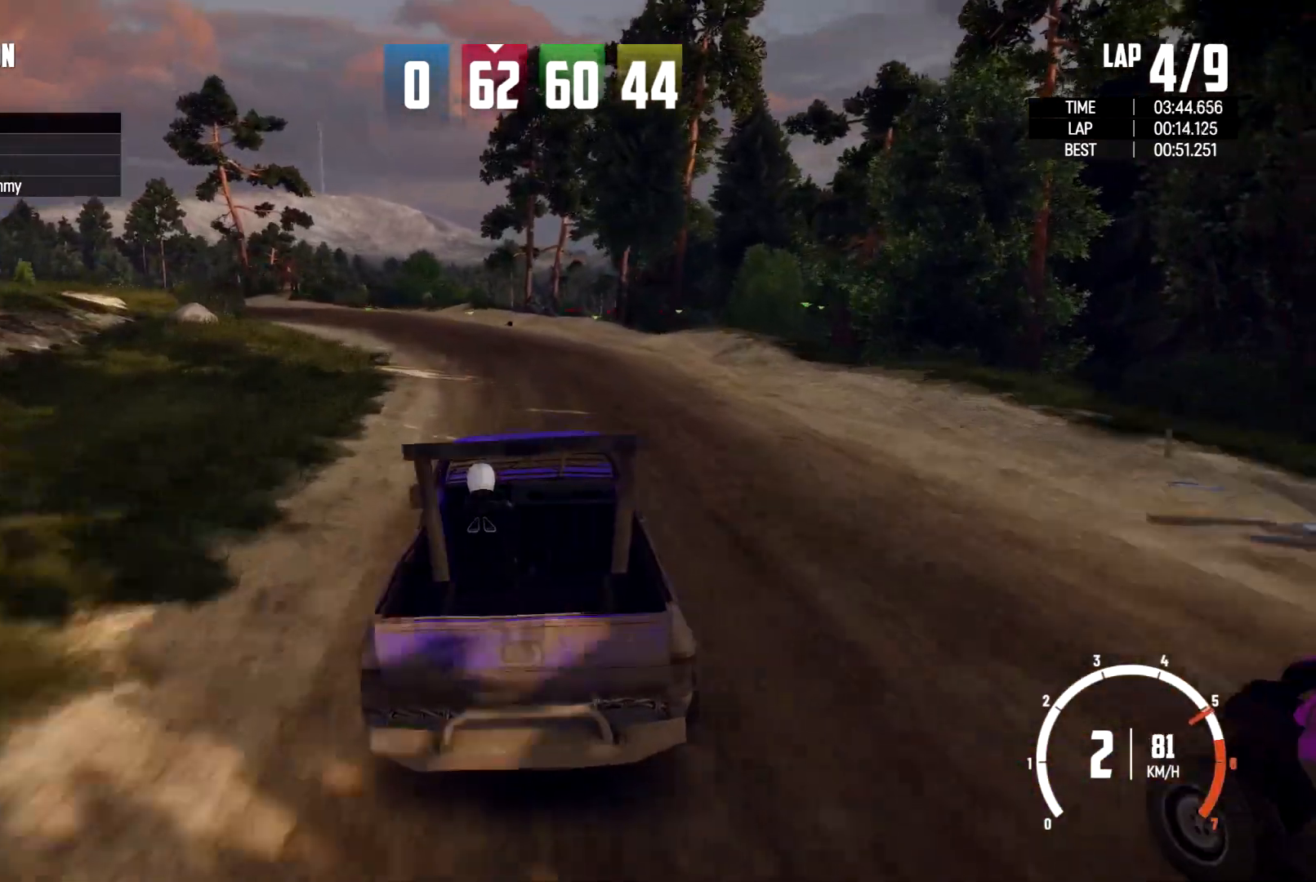
{"buttons": [], "left_stick": "left", "right_stick": "center", "events": [[33, "left_stick", "left"]]}
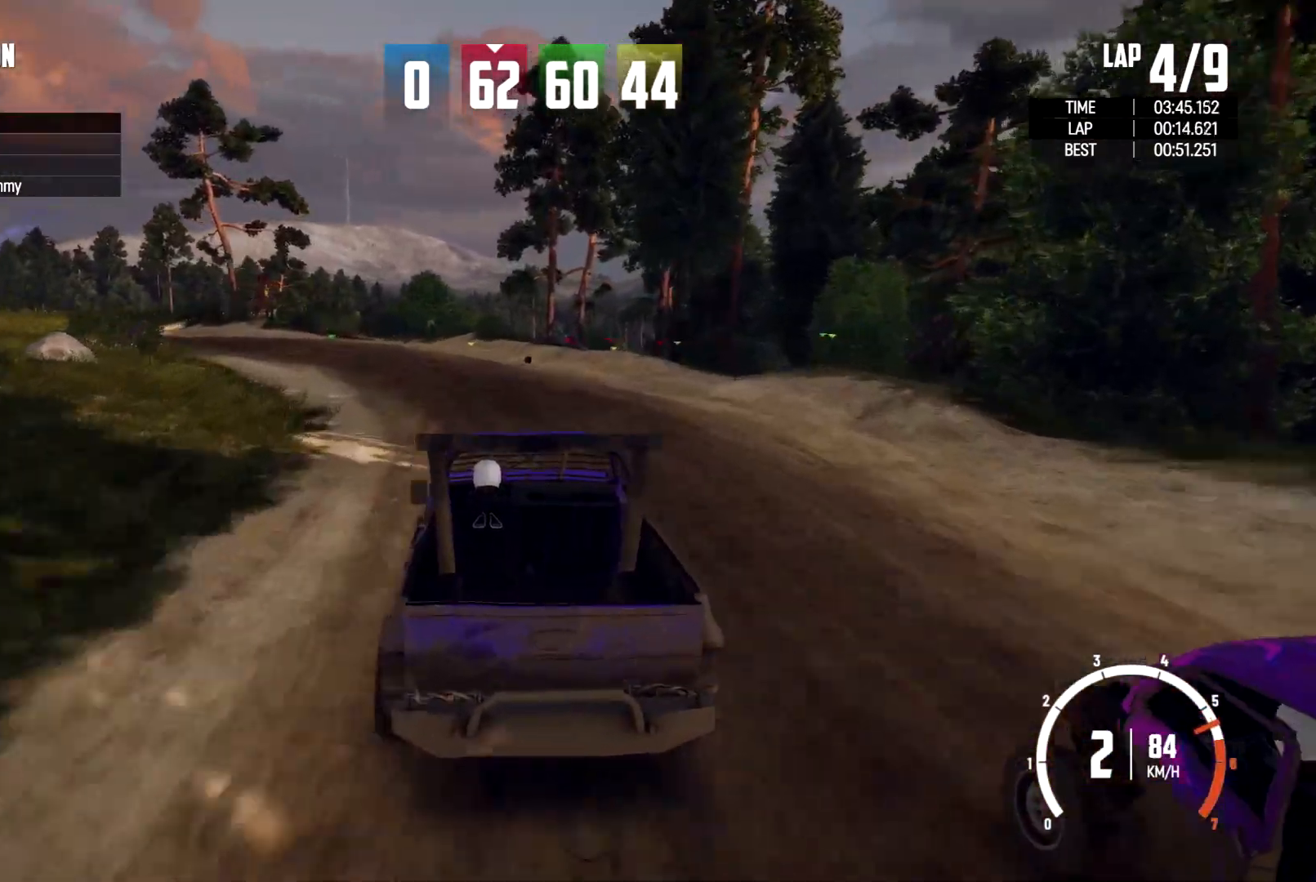
{"buttons": [], "left_stick": "left", "right_stick": "center", "events": []}
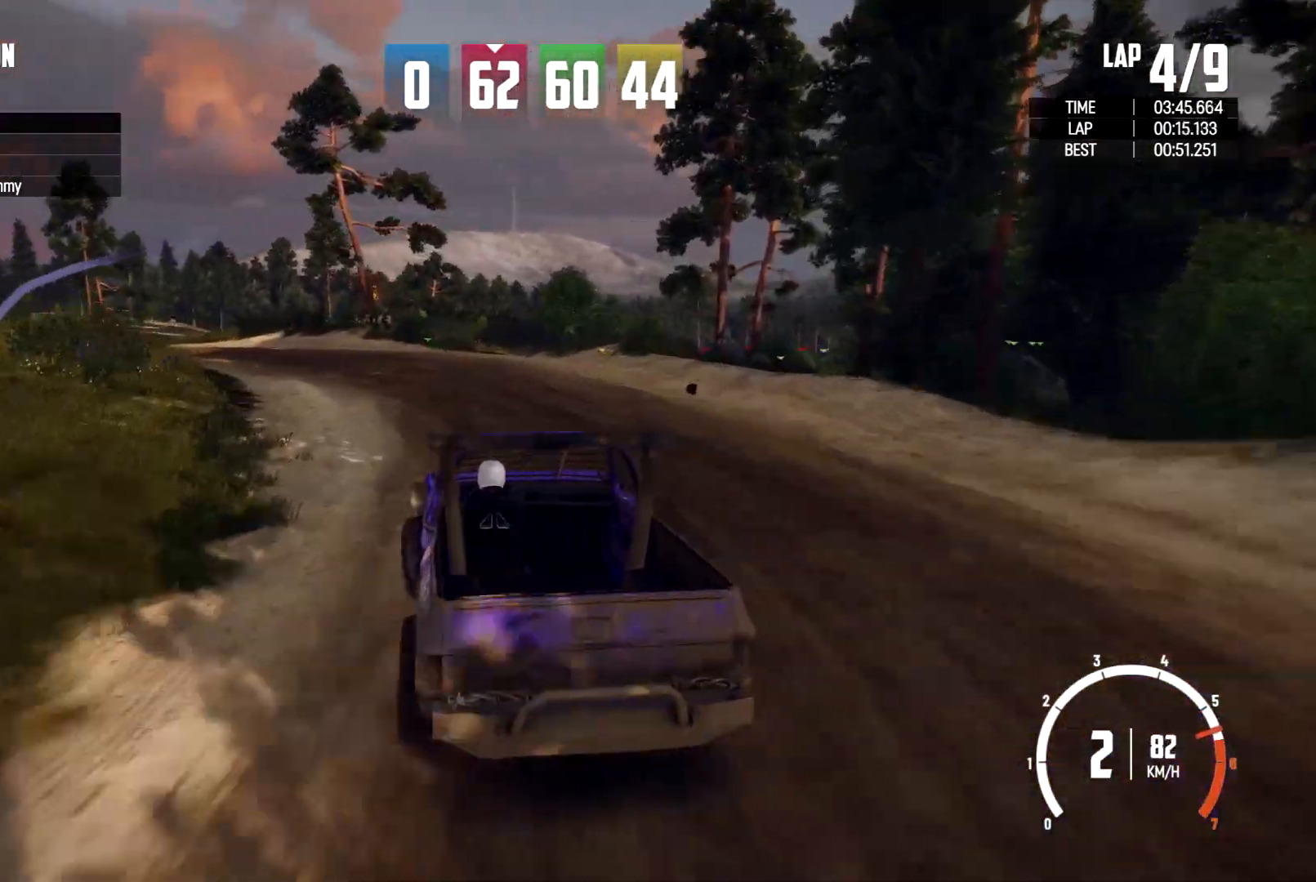
{"buttons": [], "left_stick": "left", "right_stick": "center", "events": []}
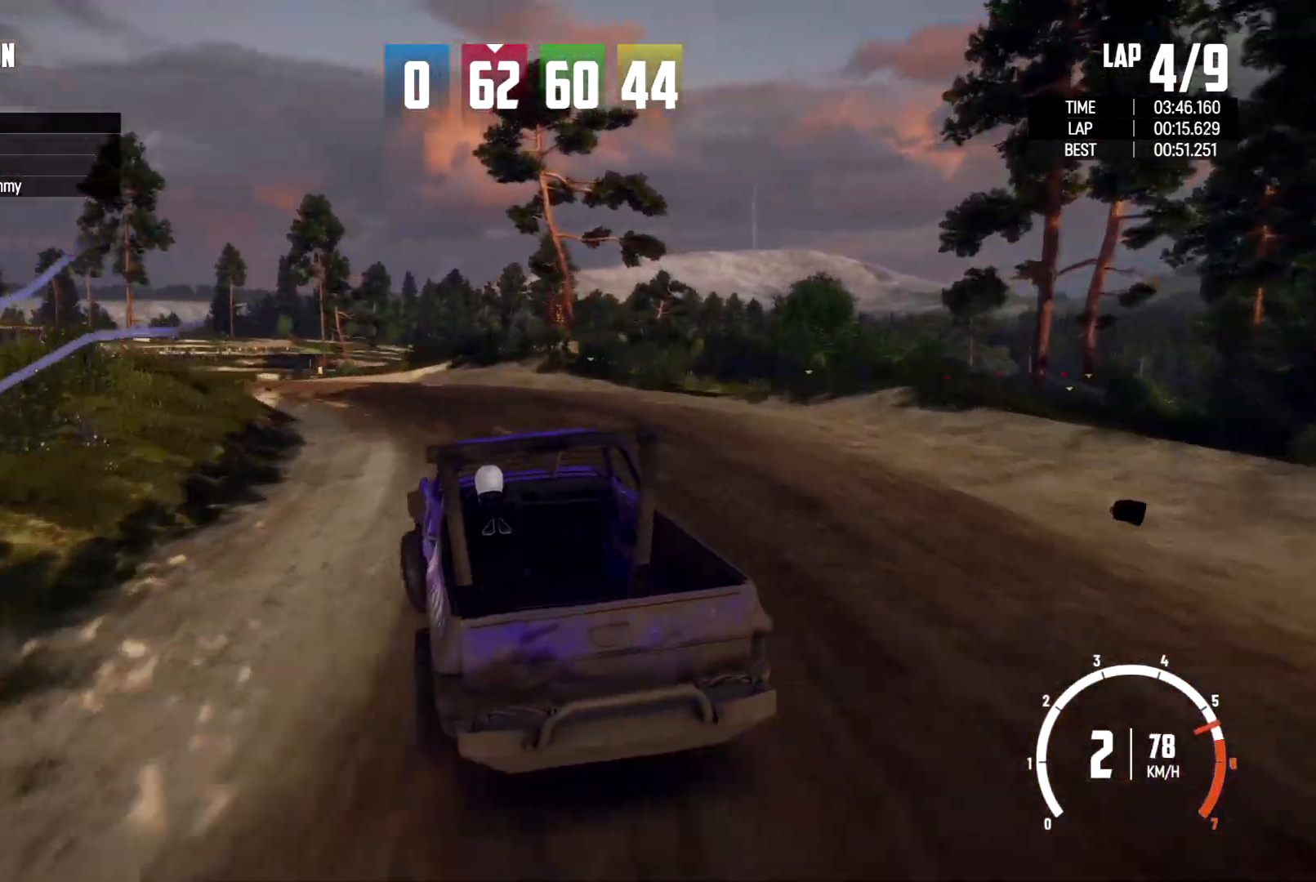
{"buttons": [], "left_stick": "center", "right_stick": "center", "events": [[367, "left_stick", "center"]]}
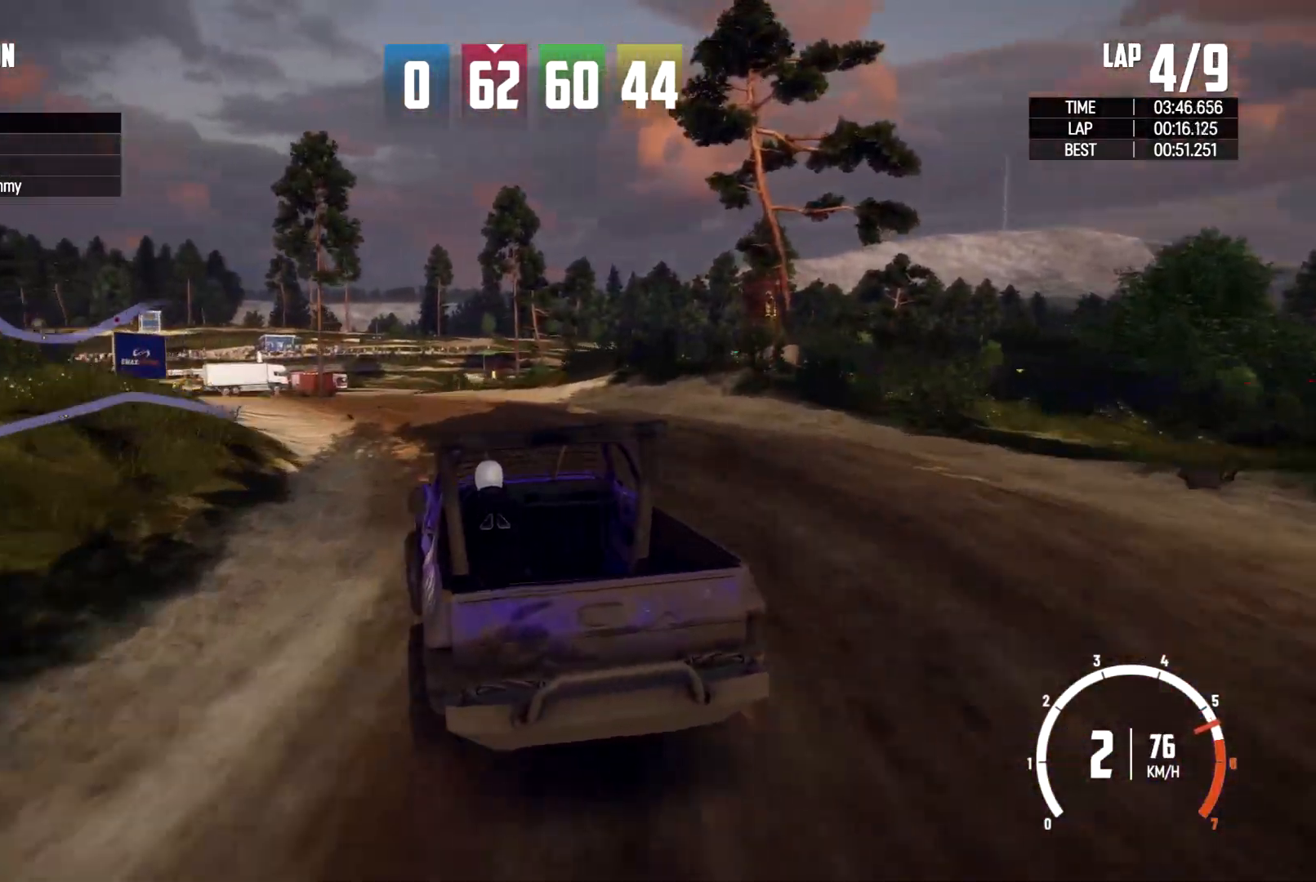
{"buttons": [], "left_stick": "left", "right_stick": "center", "events": [[67, "left_stick", "left"], [133, "left_stick", "center"], [200, "left_stick", "left"]]}
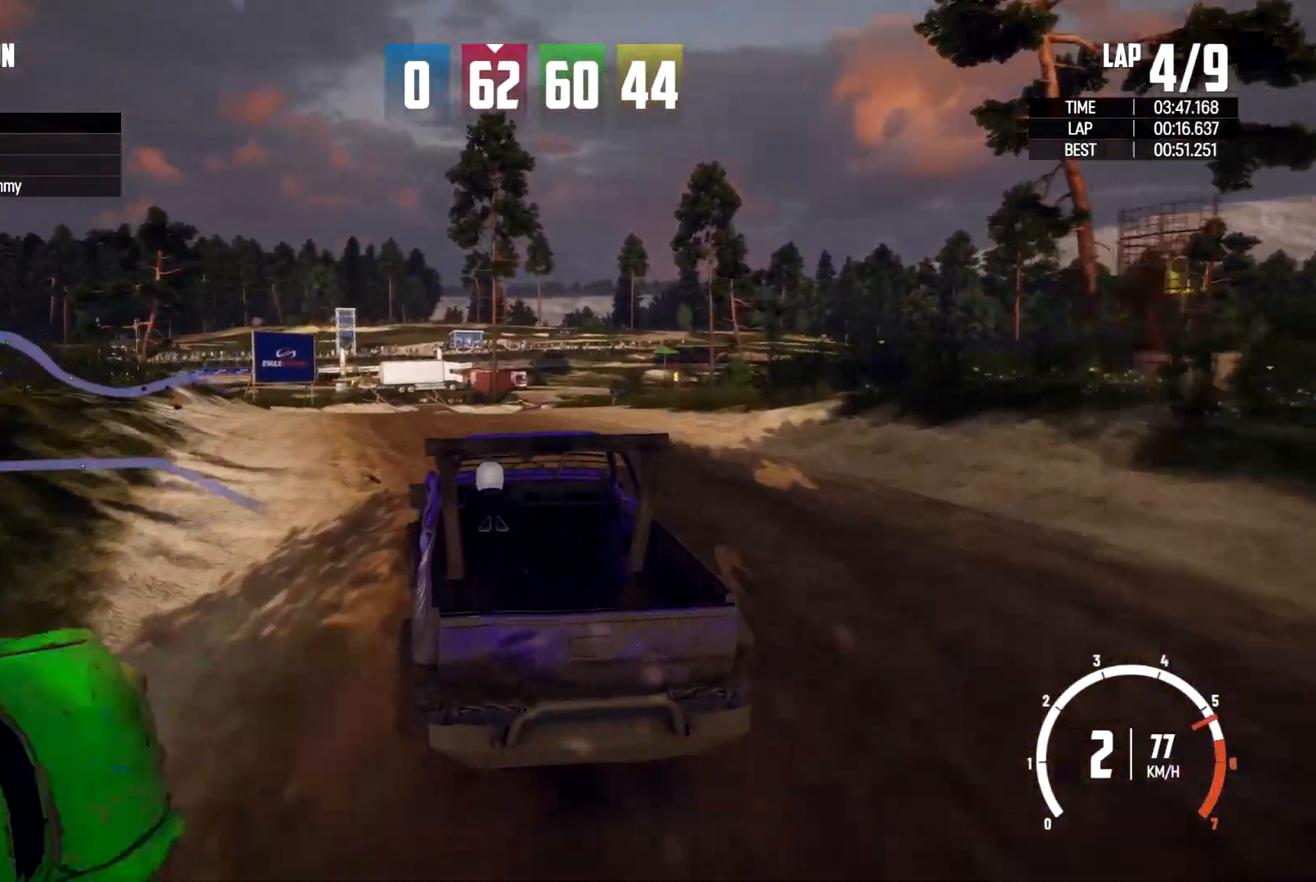
{"buttons": [], "left_stick": "center", "right_stick": "center", "events": [[367, "left_stick", "center"]]}
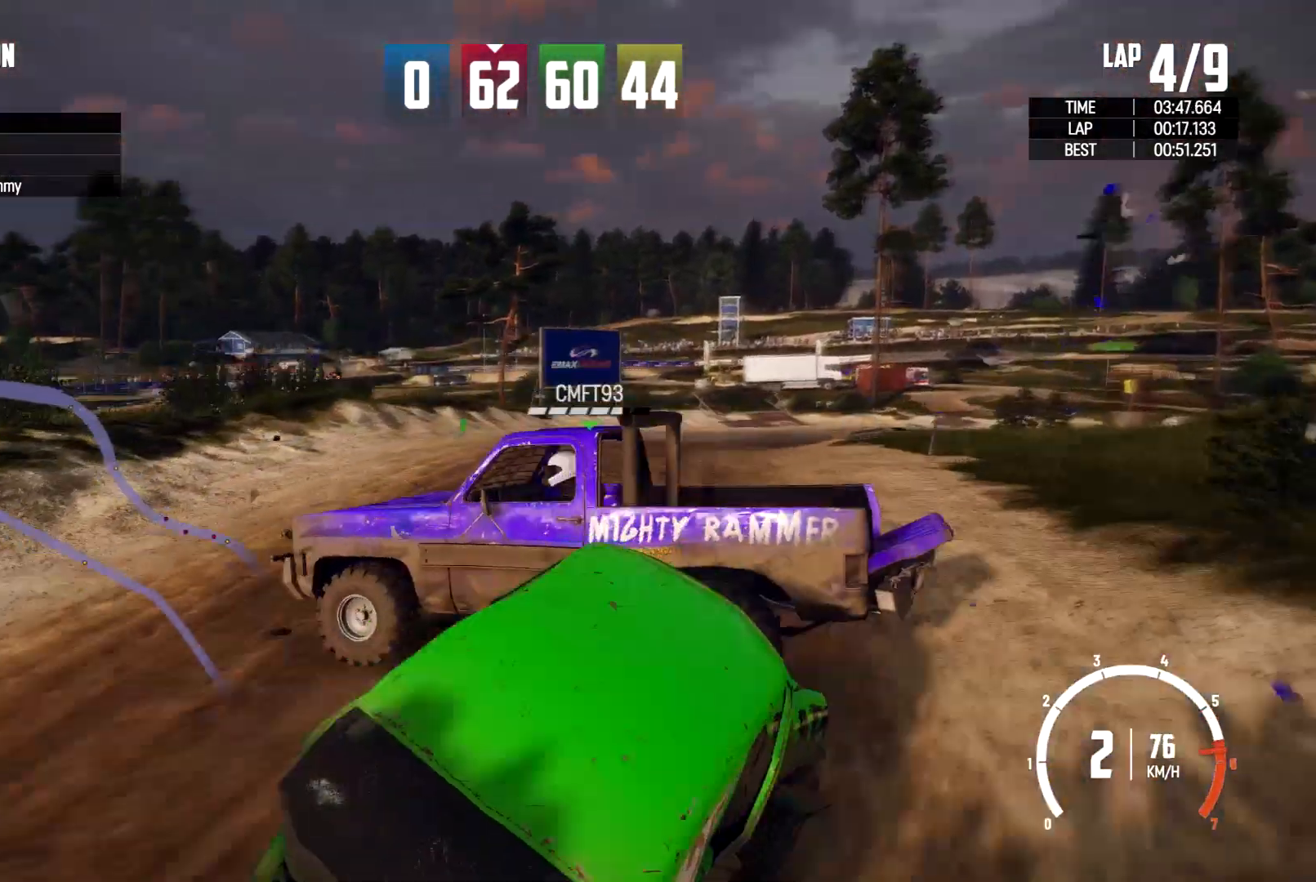
{"buttons": [], "left_stick": "right", "right_stick": "center", "events": [[33, "left_stick", "right"]]}
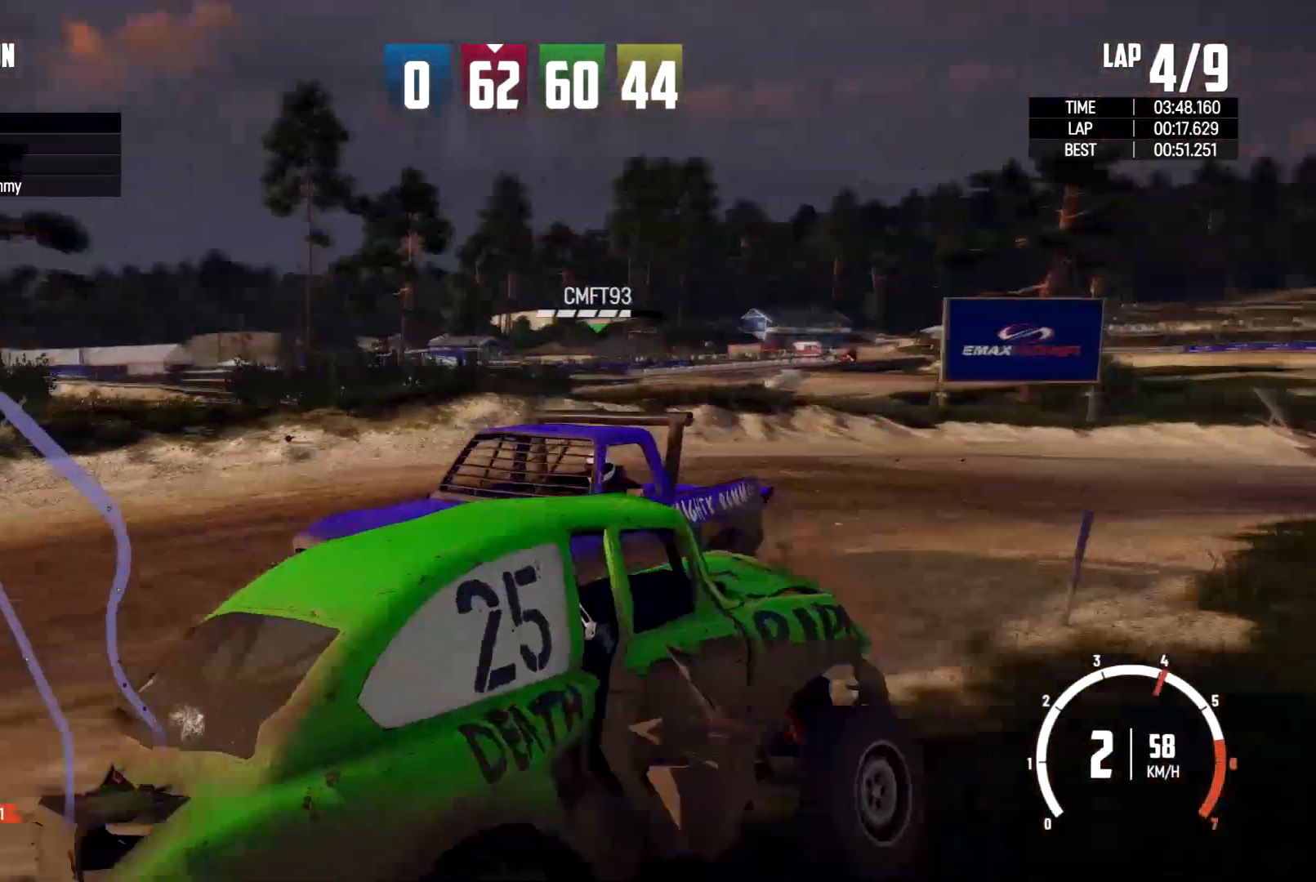
{"buttons": [], "left_stick": "right", "right_stick": "center", "events": [[433, "L2", "down"], [500, "L2", "up"]]}
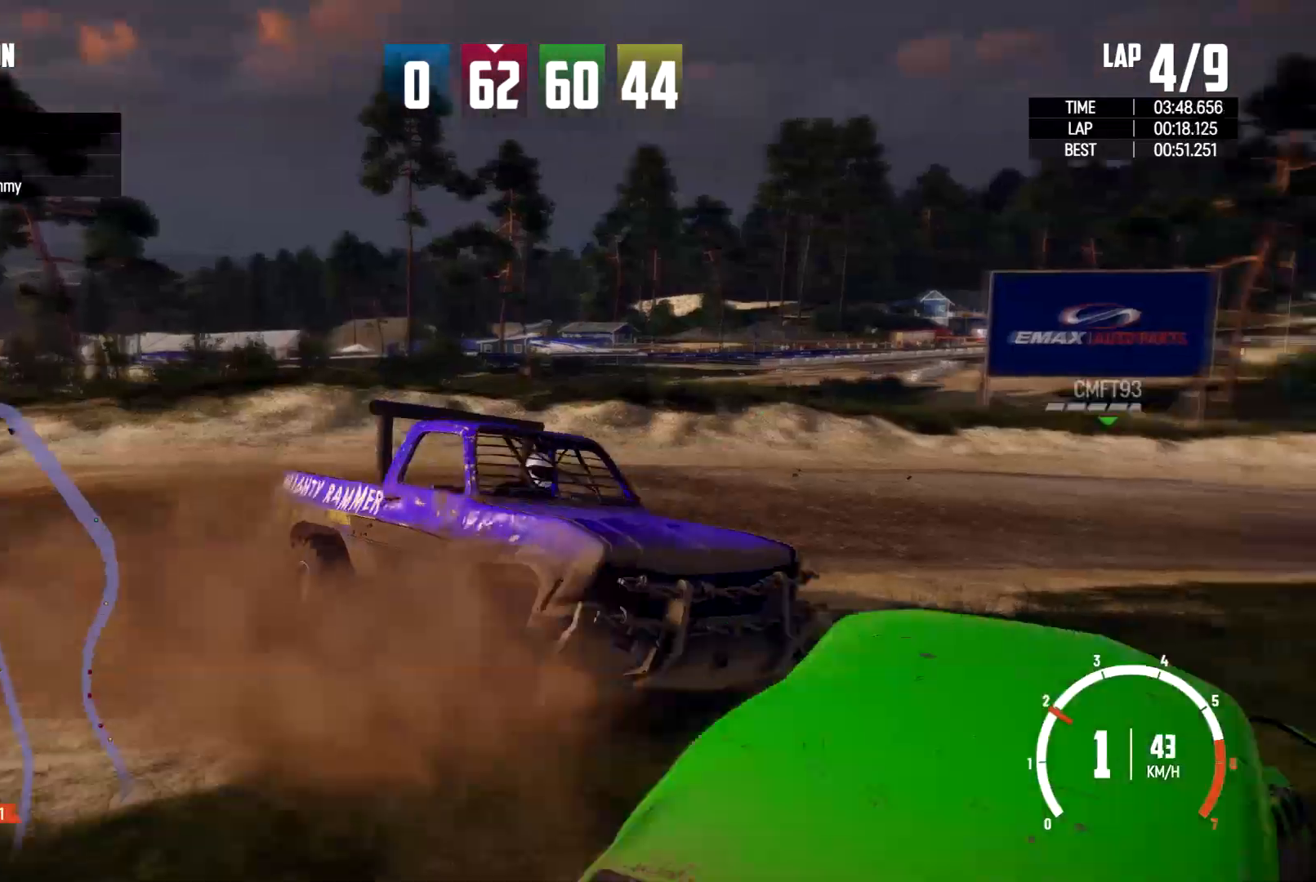
{"buttons": [], "left_stick": "center", "right_stick": "center", "events": [[267, "left_stick", "center"]]}
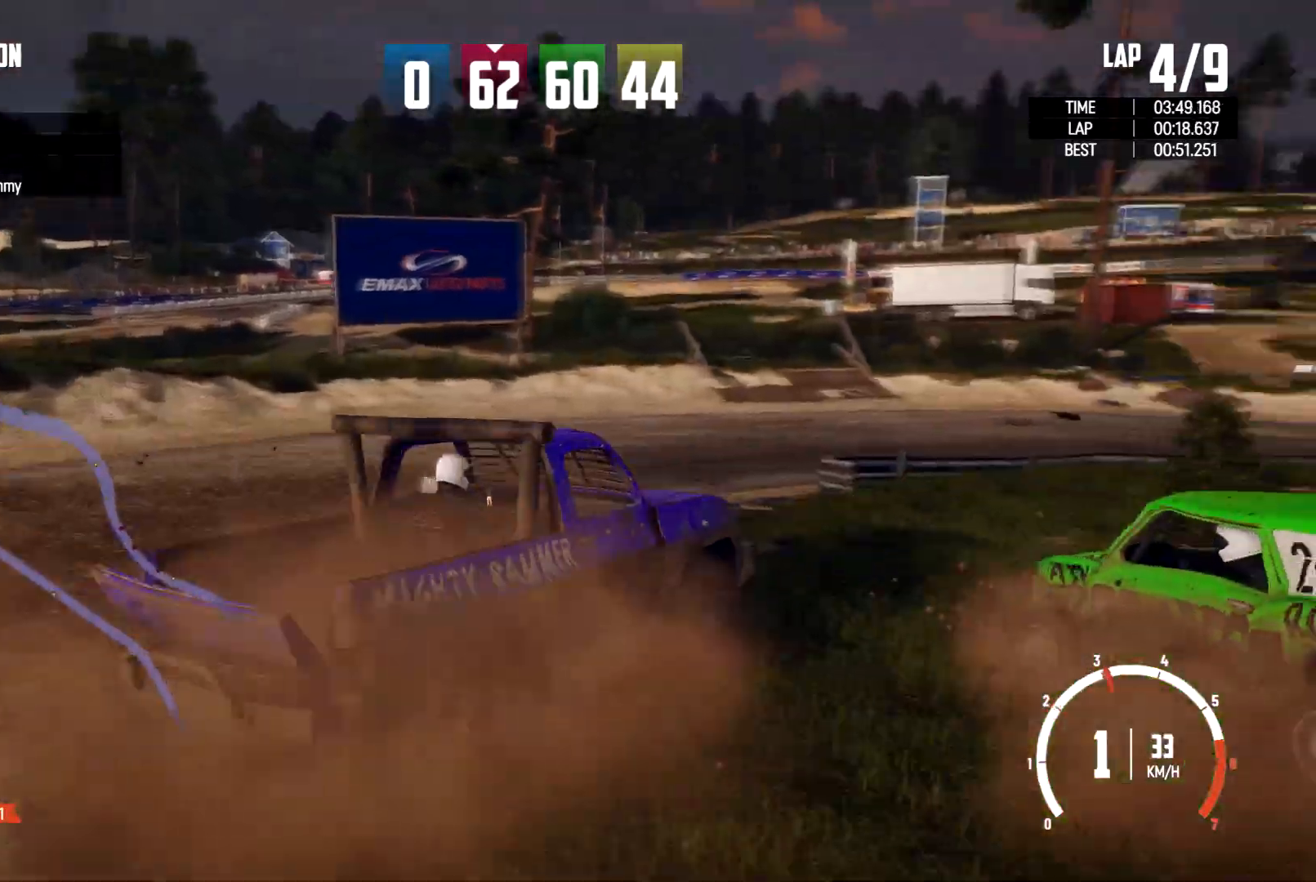
{"buttons": [], "left_stick": "center", "right_stick": "center", "events": [[33, "left_stick", "right"], [267, "left_stick", "center"]]}
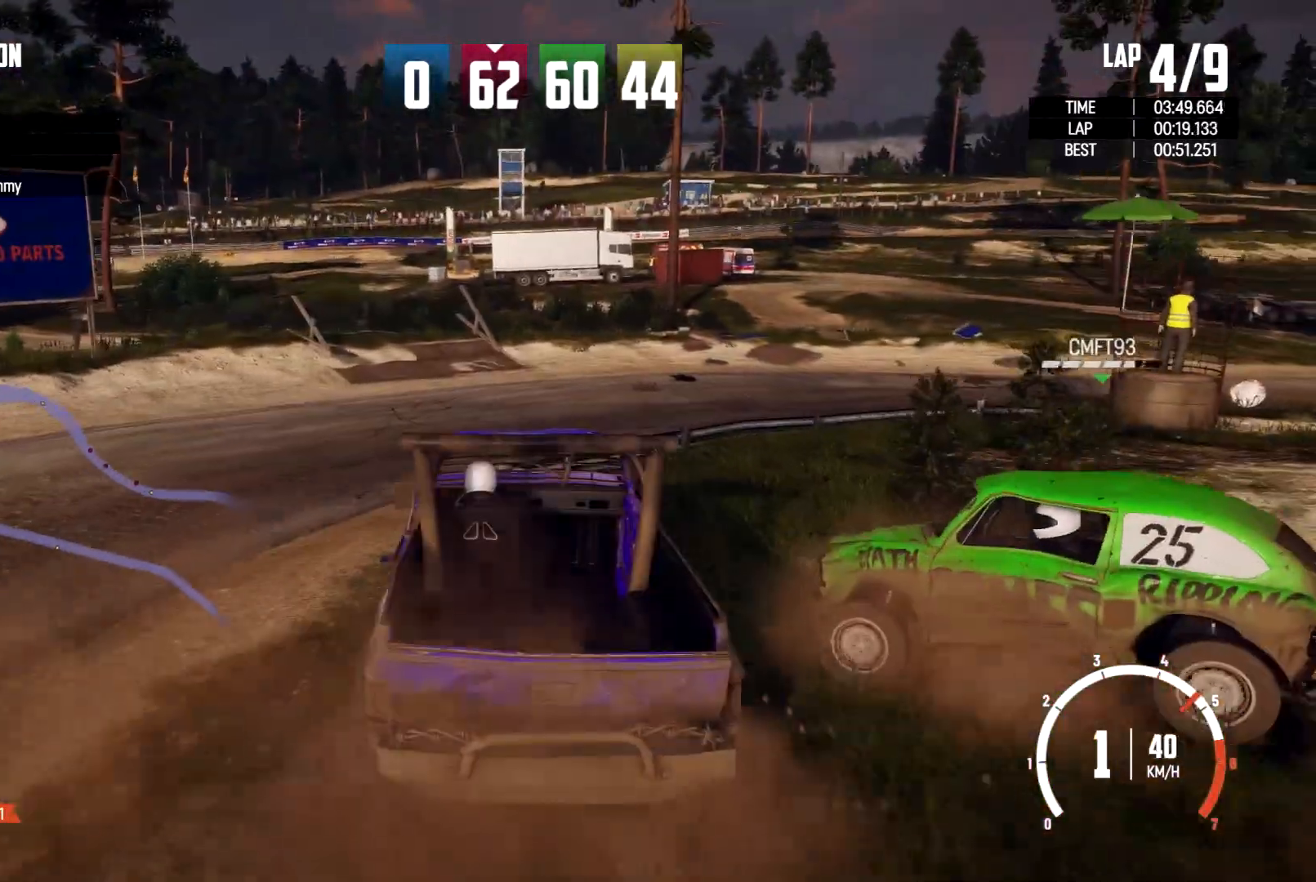
{"buttons": [], "left_stick": "right", "right_stick": "center", "events": [[67, "left_stick", "right"]]}
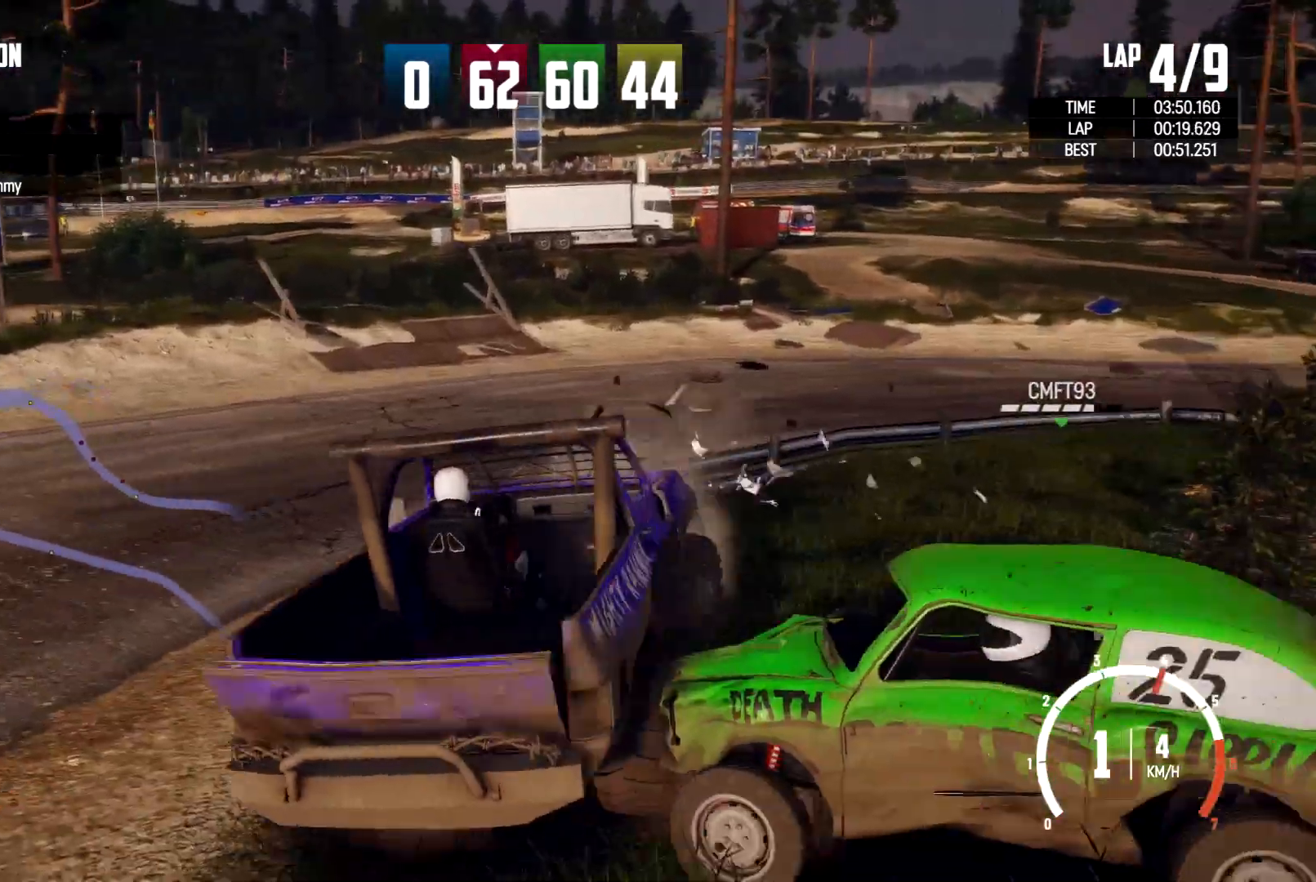
{"buttons": ["X"], "left_stick": "center", "right_stick": "center", "events": [[133, "X", "down"], [233, "left_stick", "center"]]}
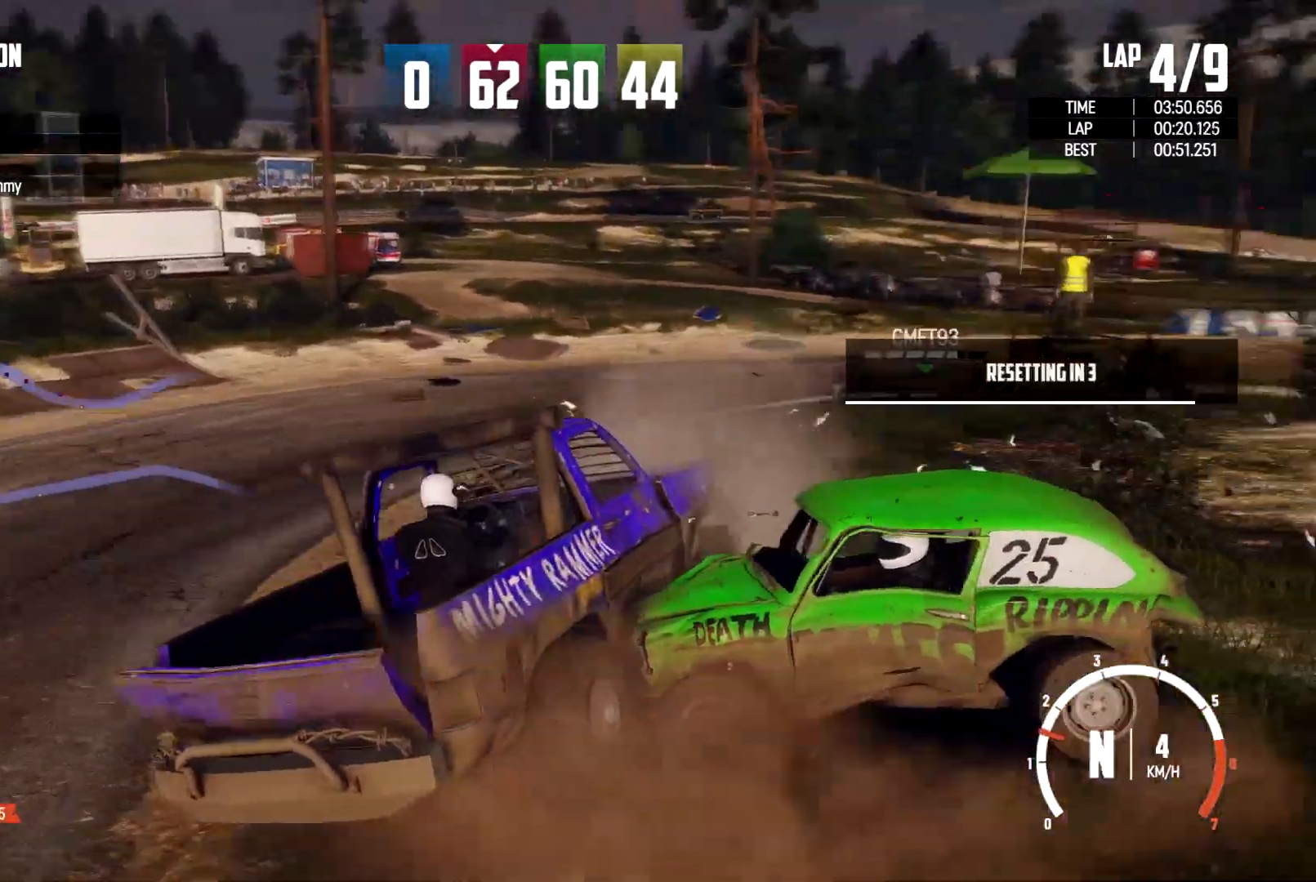
{"buttons": ["X"], "left_stick": "right", "right_stick": "center", "events": [[267, "L2", "down"], [267, "left_stick", "right"], [433, "L2", "up"]]}
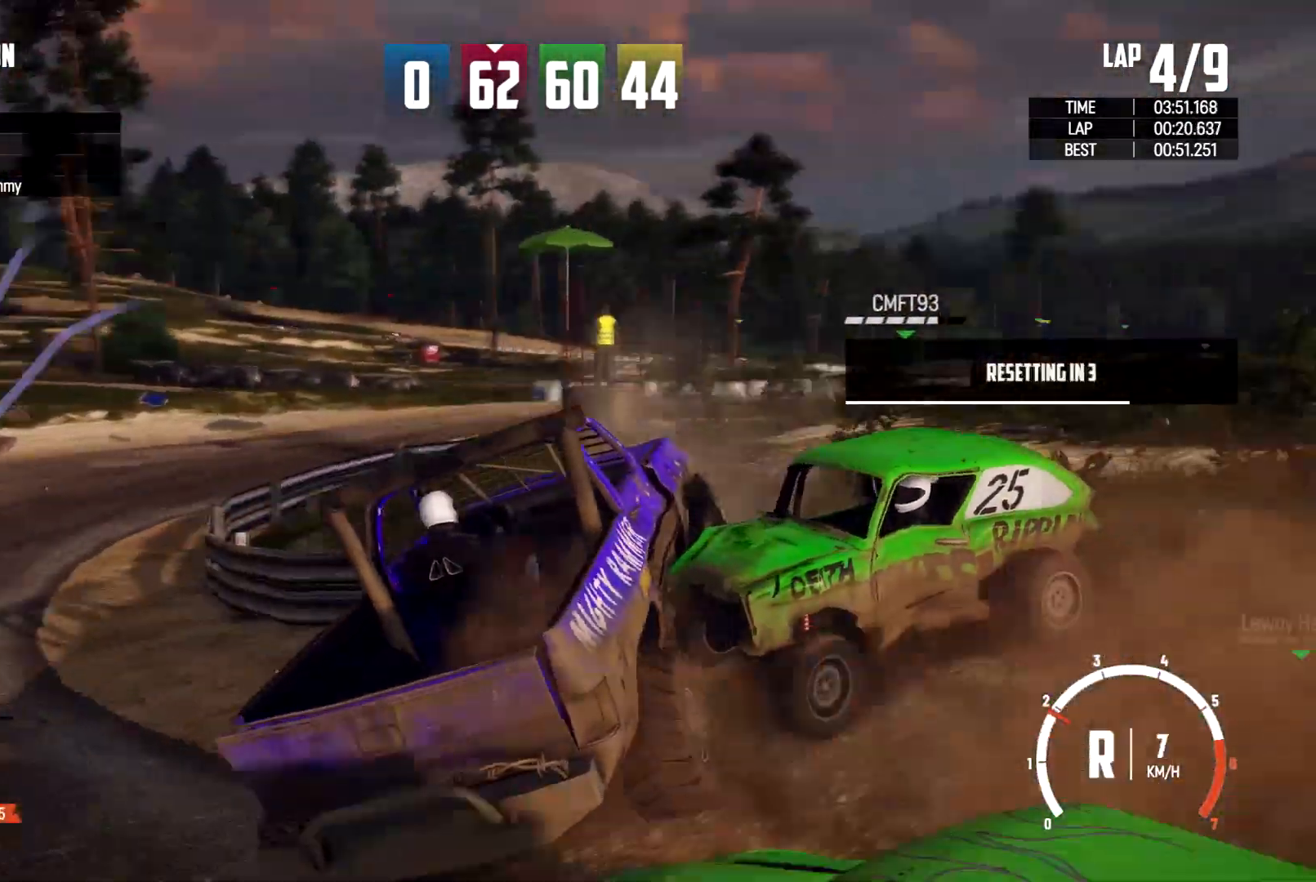
{"buttons": ["X"], "left_stick": "center", "right_stick": "center", "events": [[300, "left_stick", "center"]]}
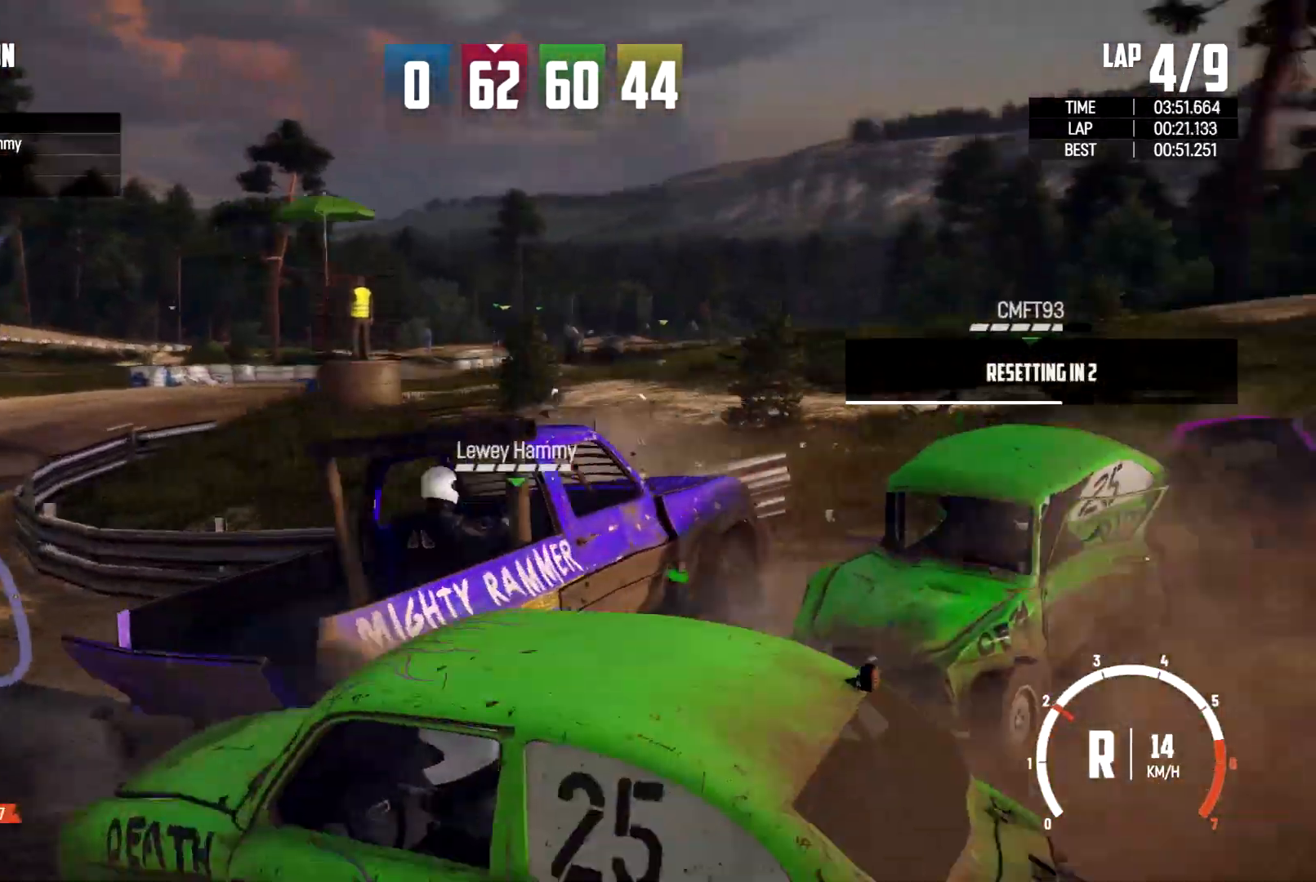
{"buttons": ["X"], "left_stick": "center", "right_stick": "center", "events": []}
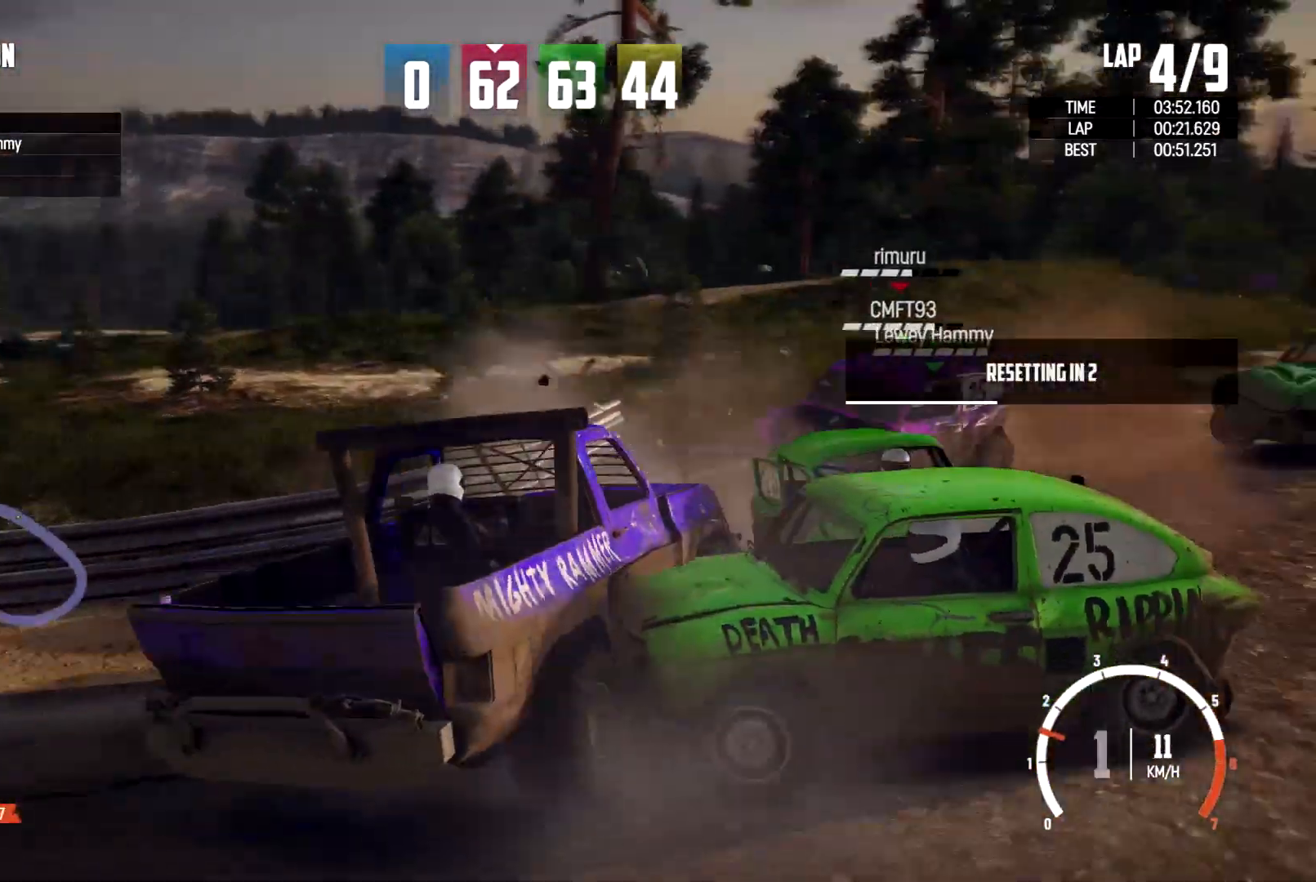
{"buttons": ["X"], "left_stick": "center", "right_stick": "center", "events": []}
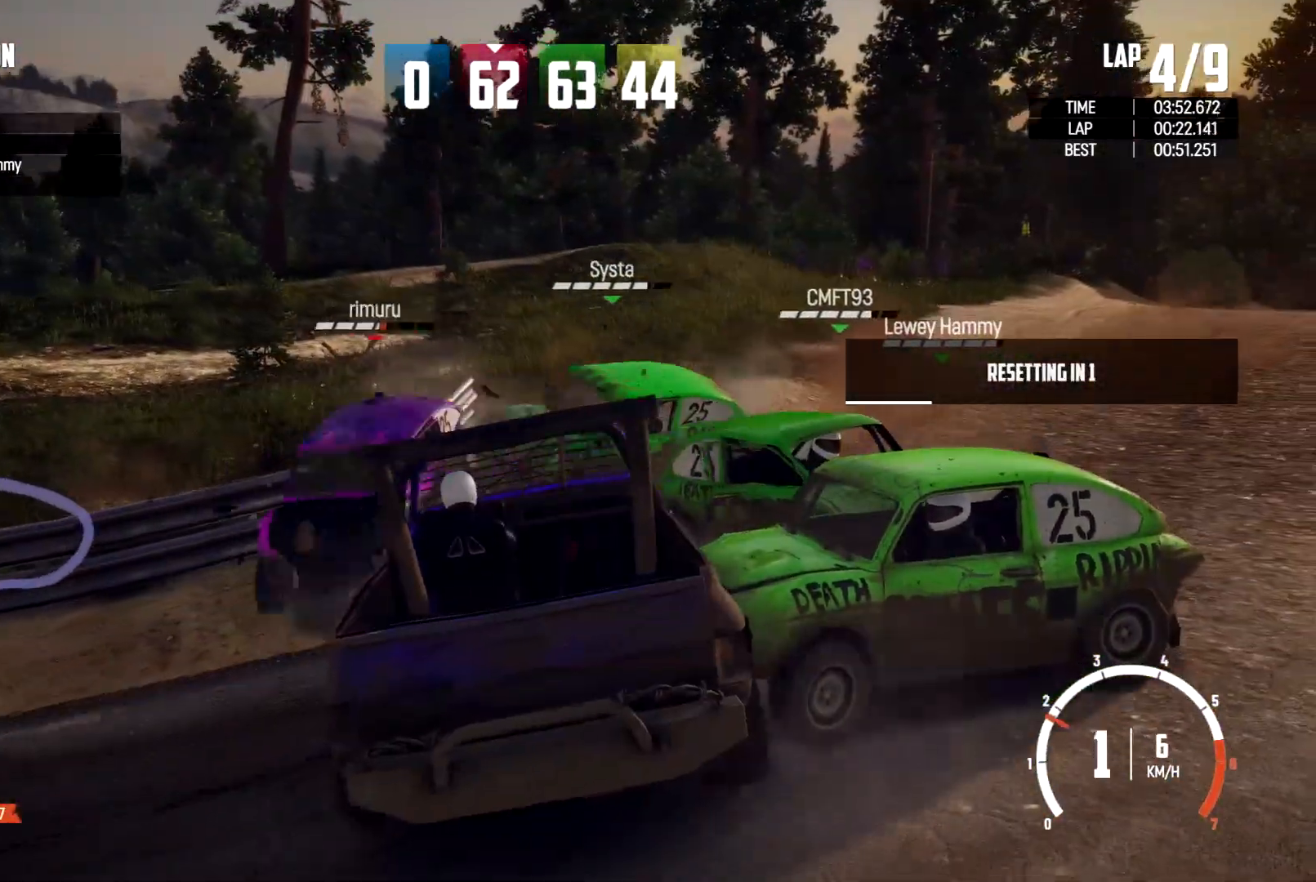
{"buttons": ["X"], "left_stick": "center", "right_stick": "center", "events": []}
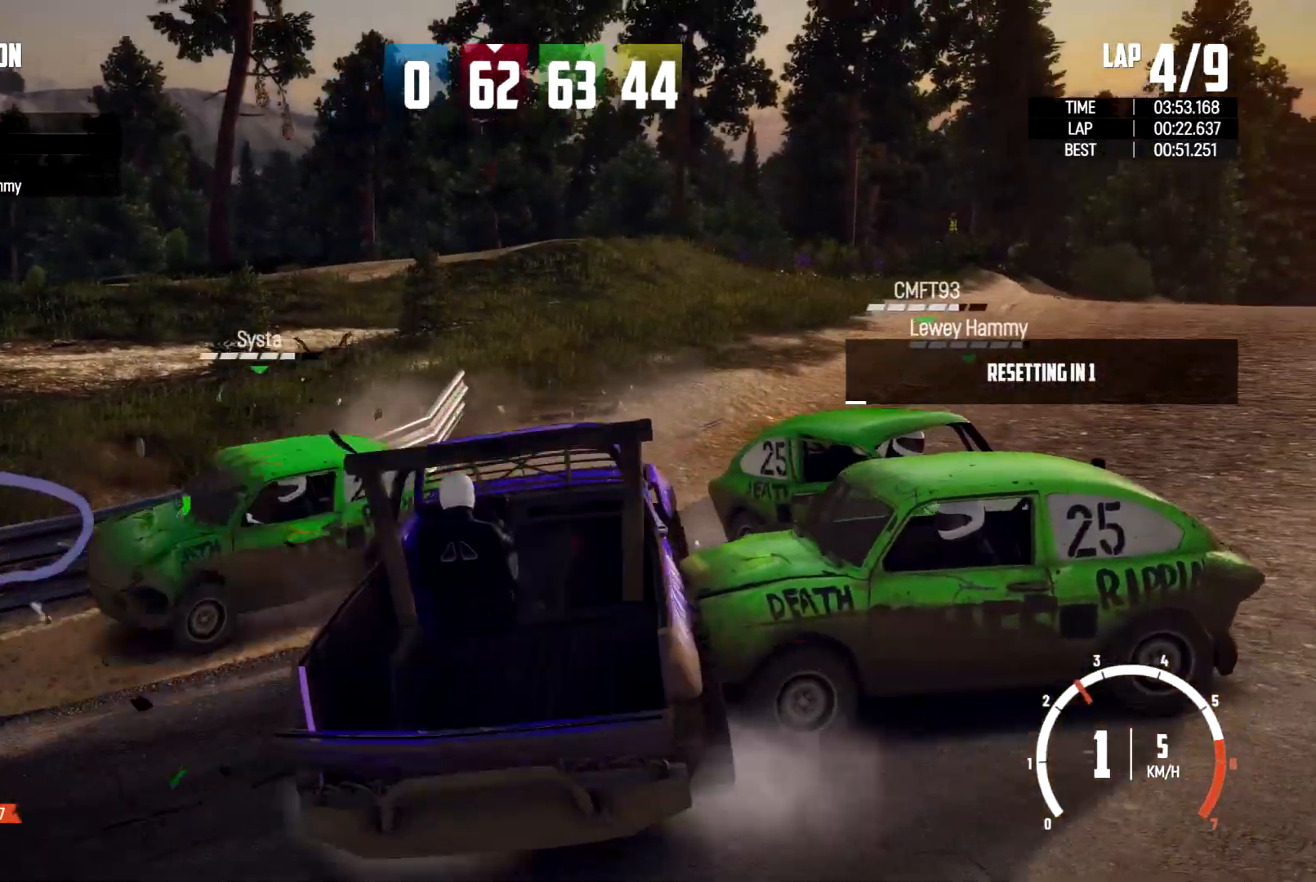
{"buttons": [], "left_stick": "center", "right_stick": "center", "events": [[500, "X", "up"]]}
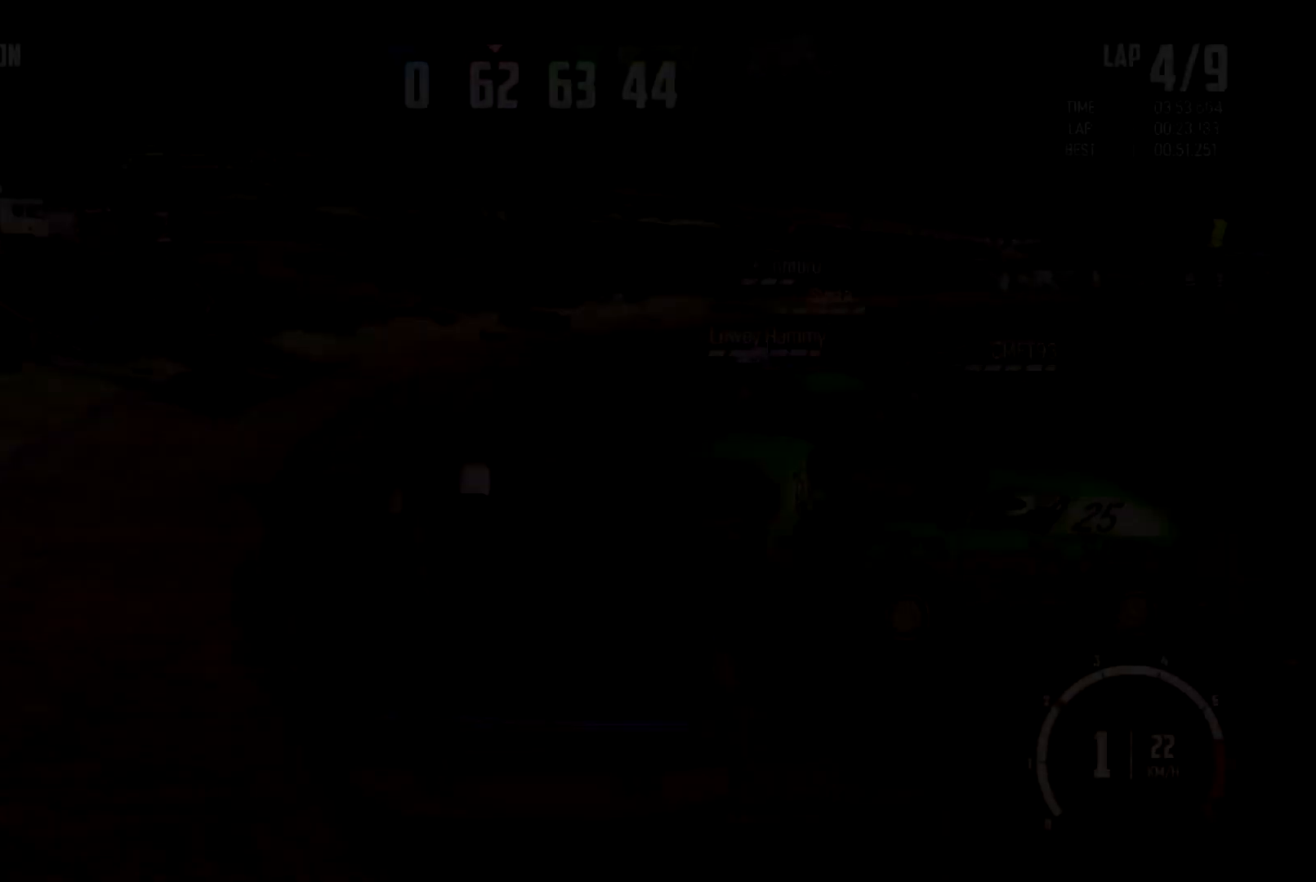
{"buttons": [], "left_stick": "center", "right_stick": "center", "events": []}
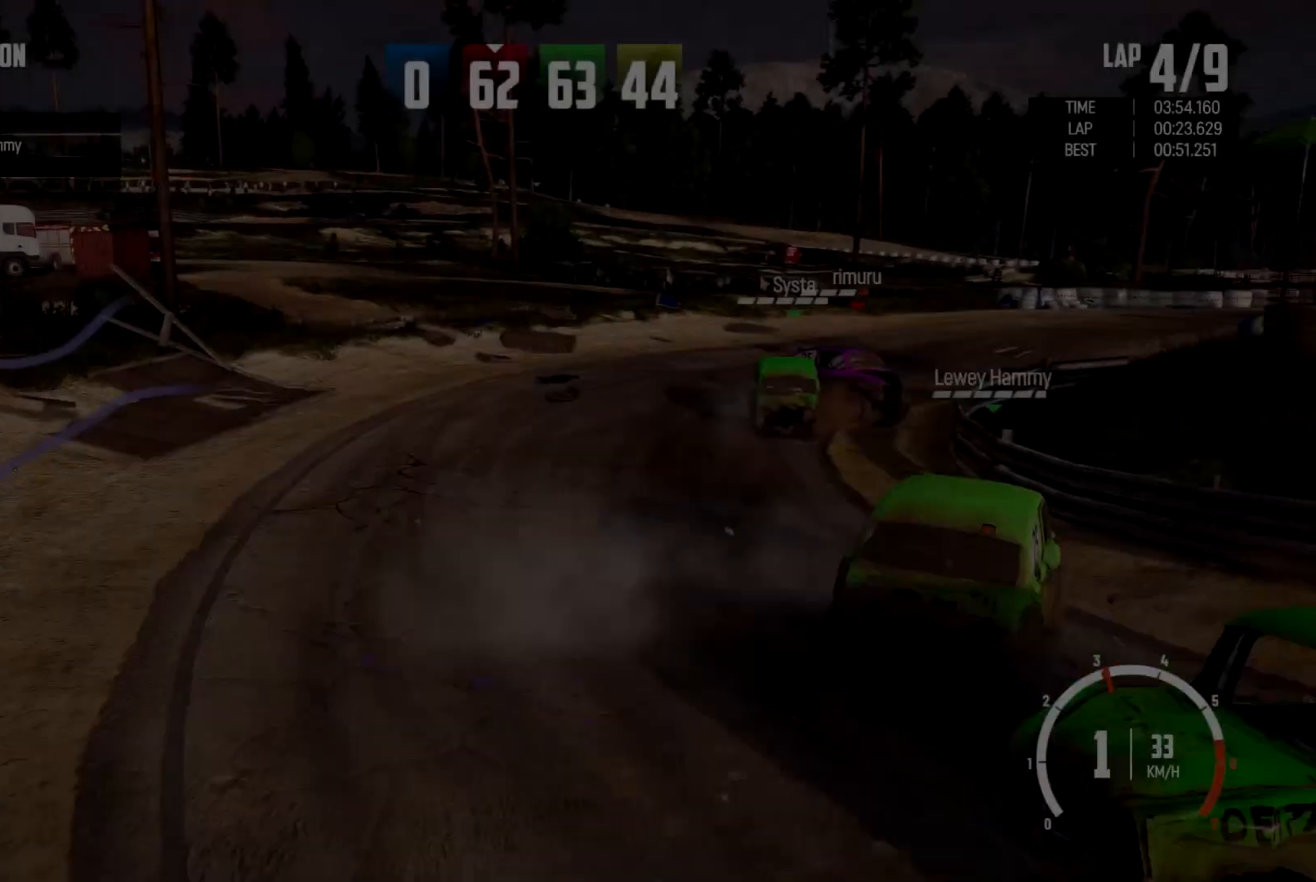
{"buttons": [], "left_stick": "right", "right_stick": "center", "events": [[67, "left_stick", "right"]]}
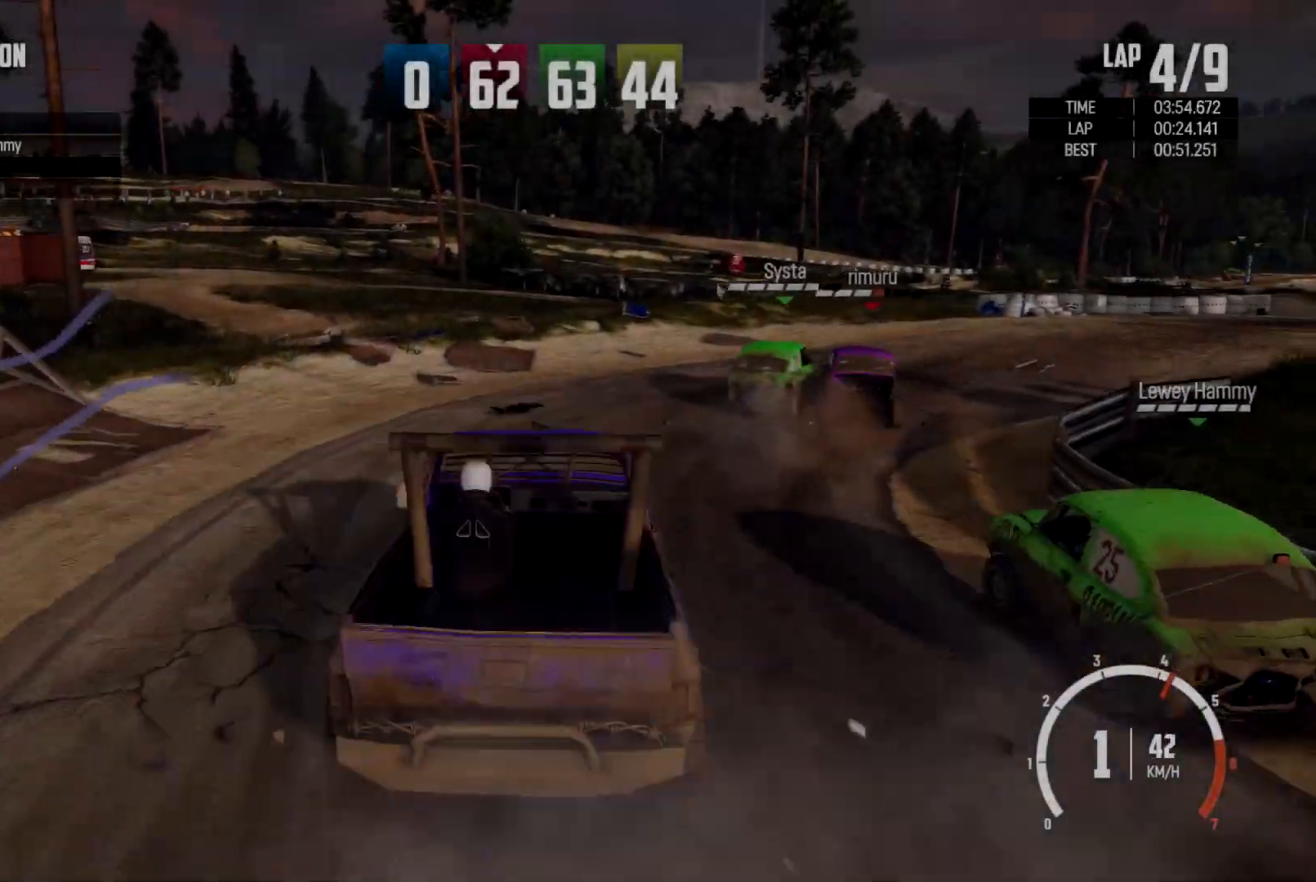
{"buttons": [], "left_stick": "right", "right_stick": "center", "events": []}